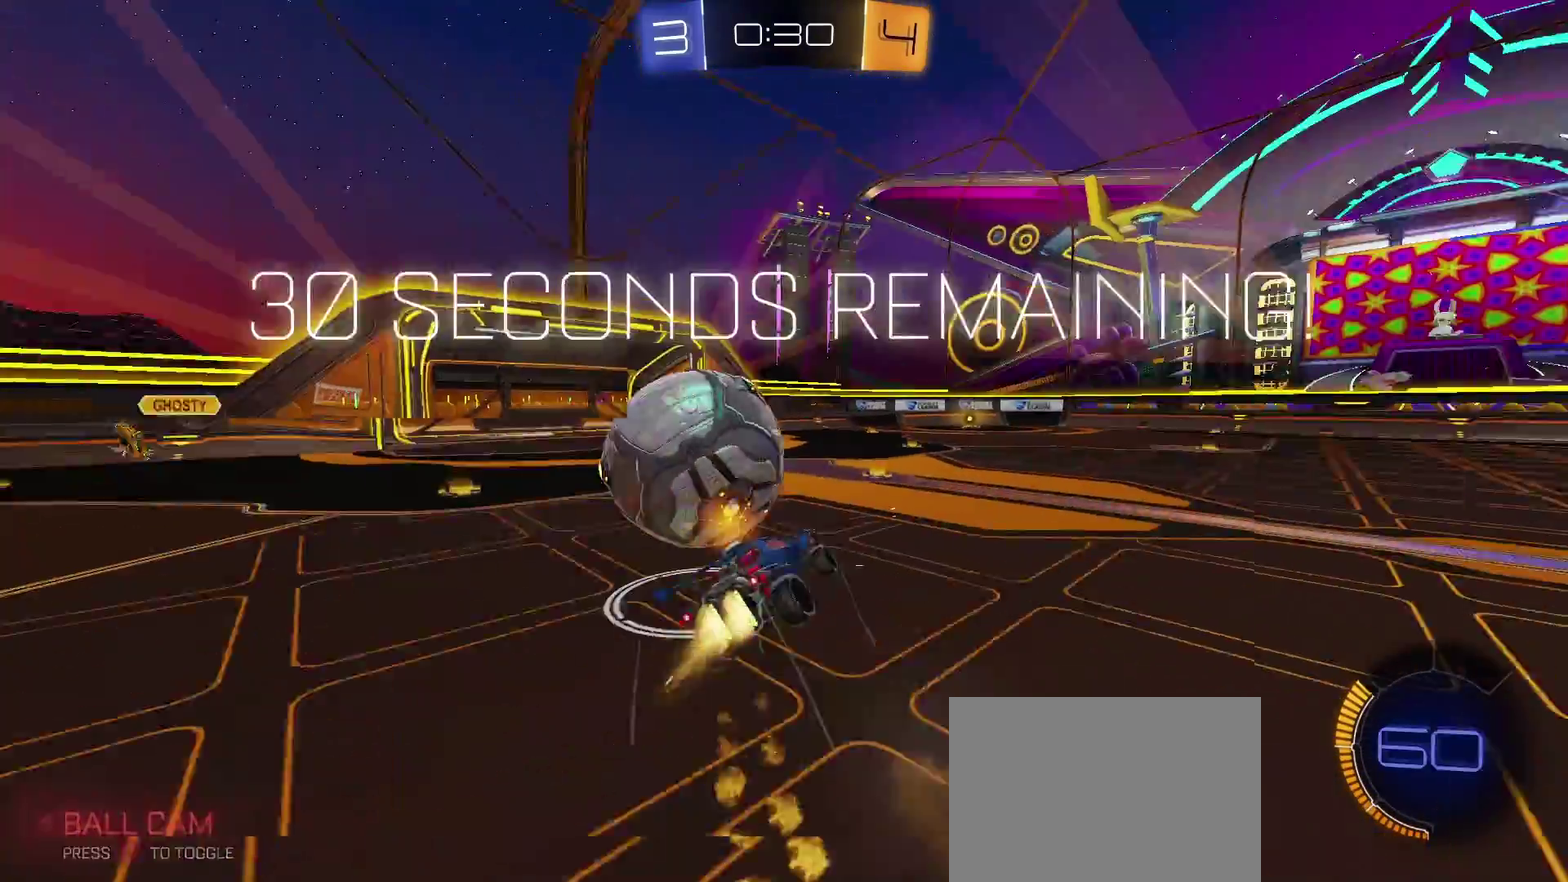
Gameplay with a controller (PlayStation layout); each line is a JSON object with the inputs held at the frame after it. "events" lists button and stick changes between this image and that frame as [ms after this image, input, new state], when the widget could be followed in between. Not read: R1.
{"buttons": [], "left_stick": "up-left", "right_stick": "center", "events": [[117, "CIRCLE", "up"], [217, "SQUARE", "up"], [267, "CROSS", "up"], [300, "CIRCLE", "down"], [300, "R2", "up"], [300, "TRIANGLE", "up"], [433, "CIRCLE", "up"], [483, "left_stick", "up-left"]]}
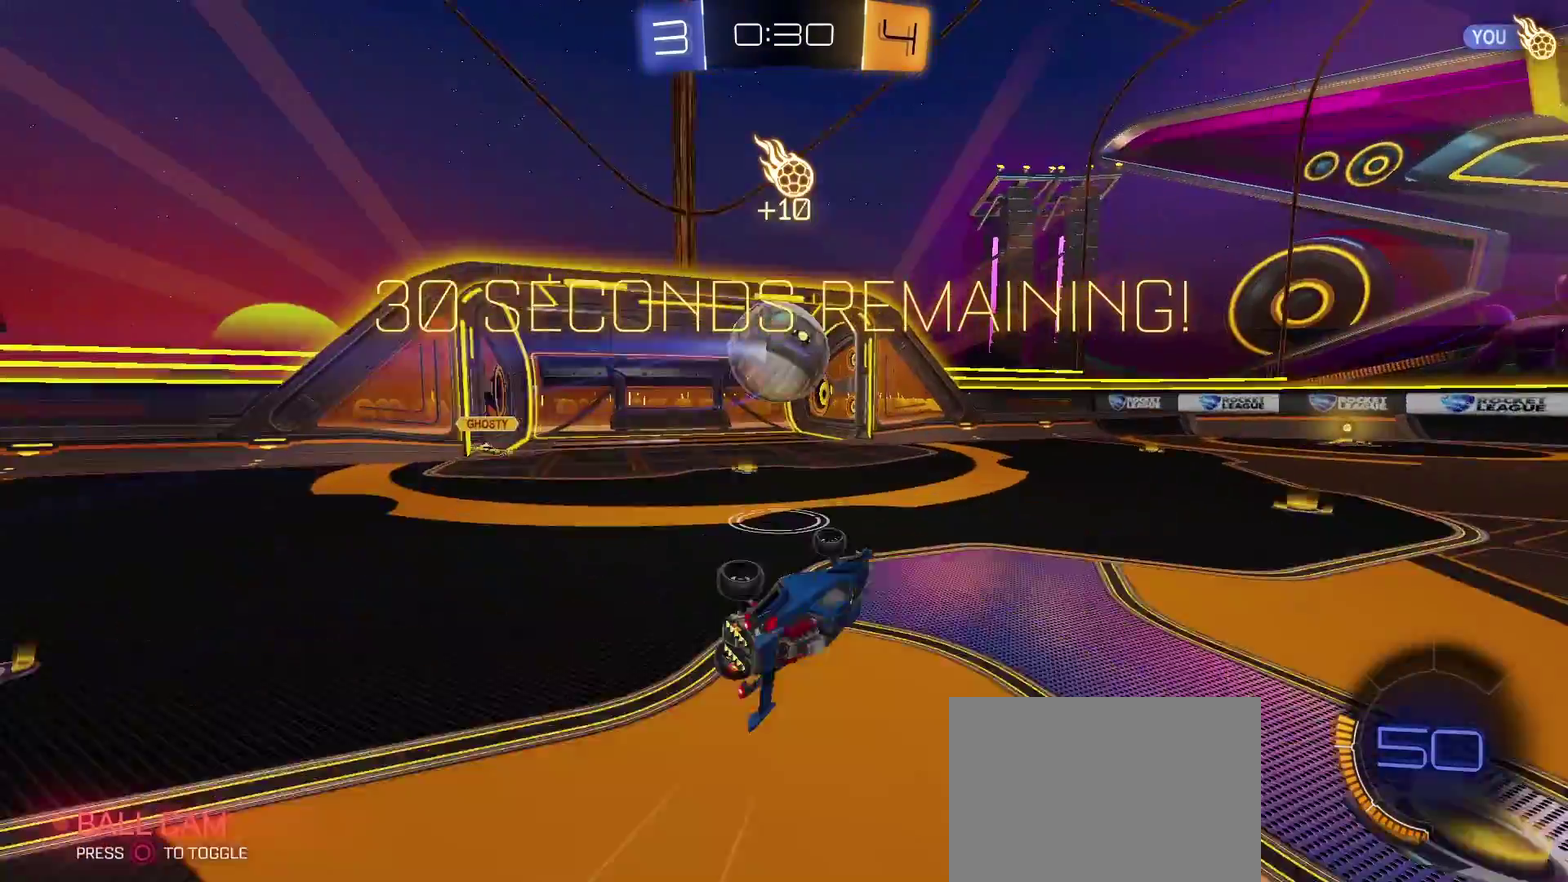
{"buttons": ["L2"], "left_stick": "right", "right_stick": "center", "events": [[450, "L2", "down"], [450, "left_stick", "right"]]}
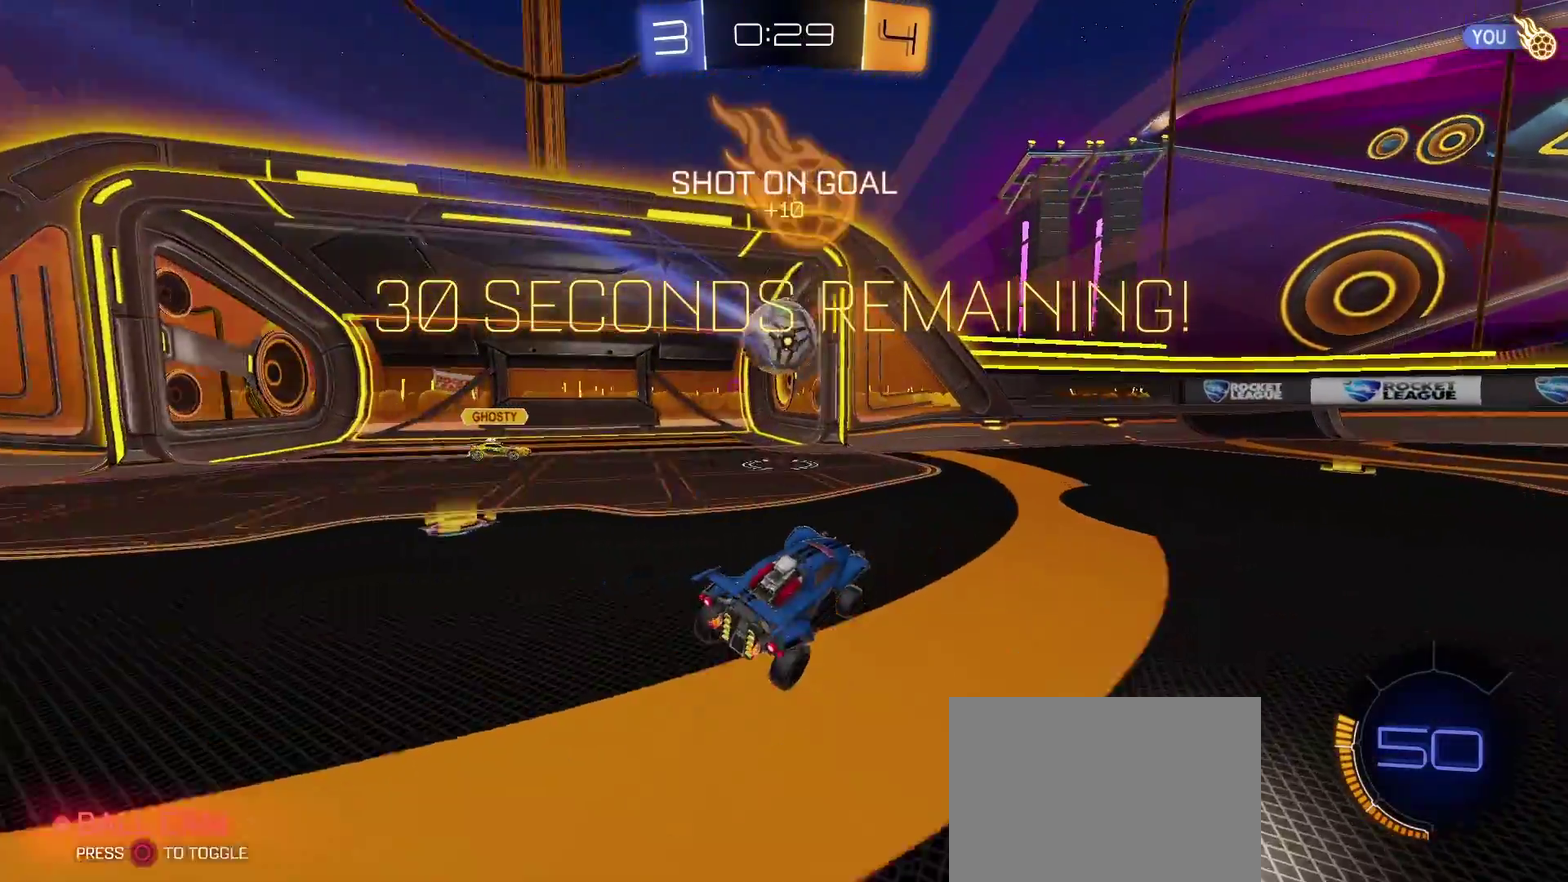
{"buttons": ["R2"], "left_stick": "down-right", "right_stick": "center", "events": [[100, "L2", "up"], [200, "R2", "down"], [200, "left_stick", "down-right"]]}
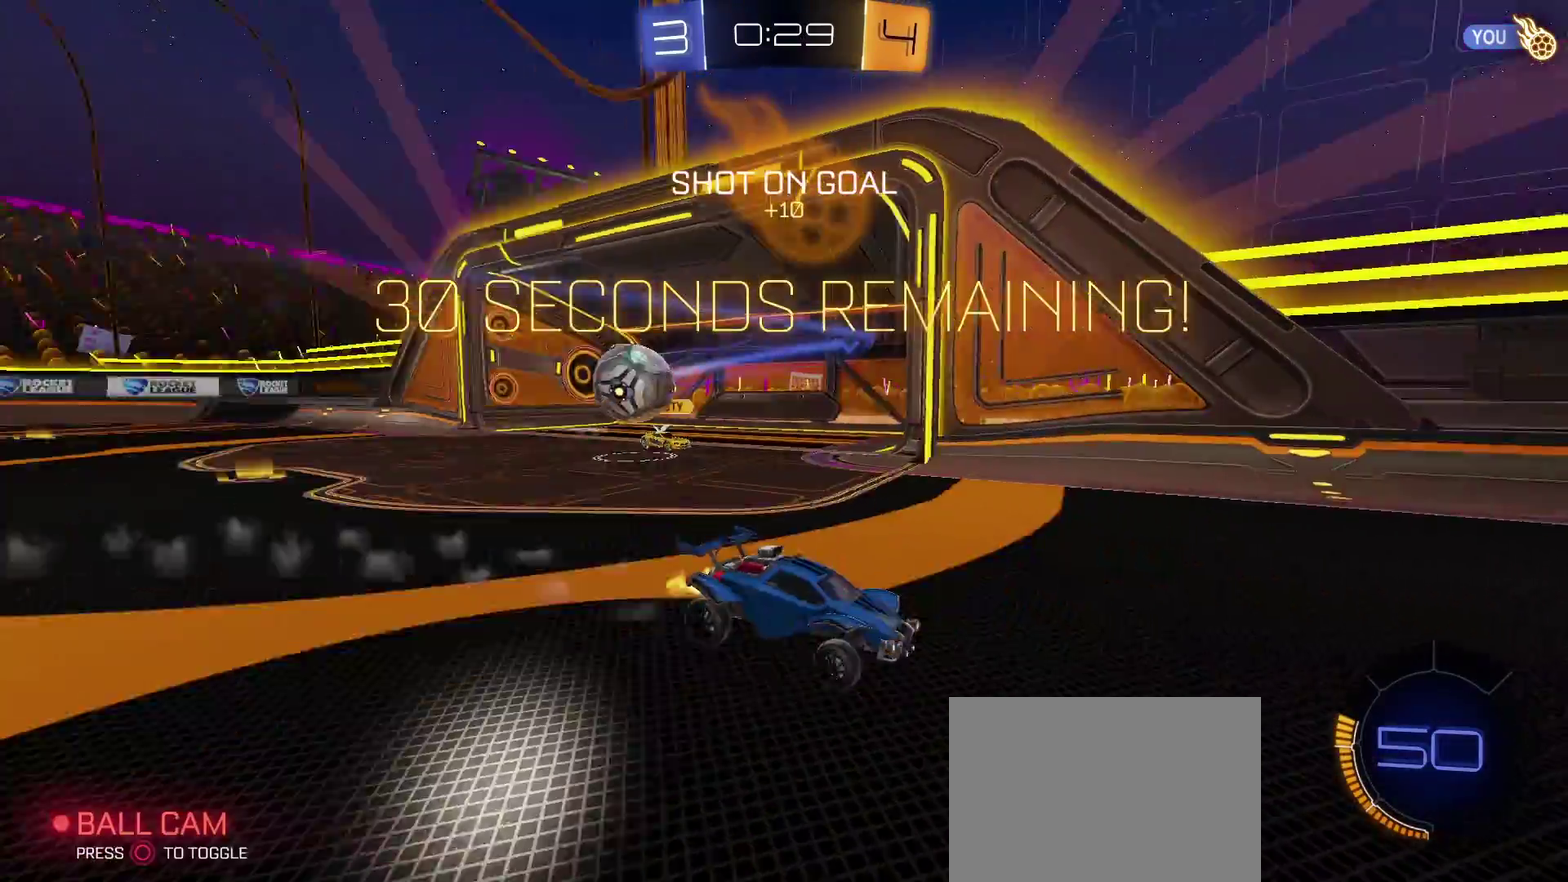
{"buttons": ["R2"], "left_stick": "down-right", "right_stick": "center", "events": []}
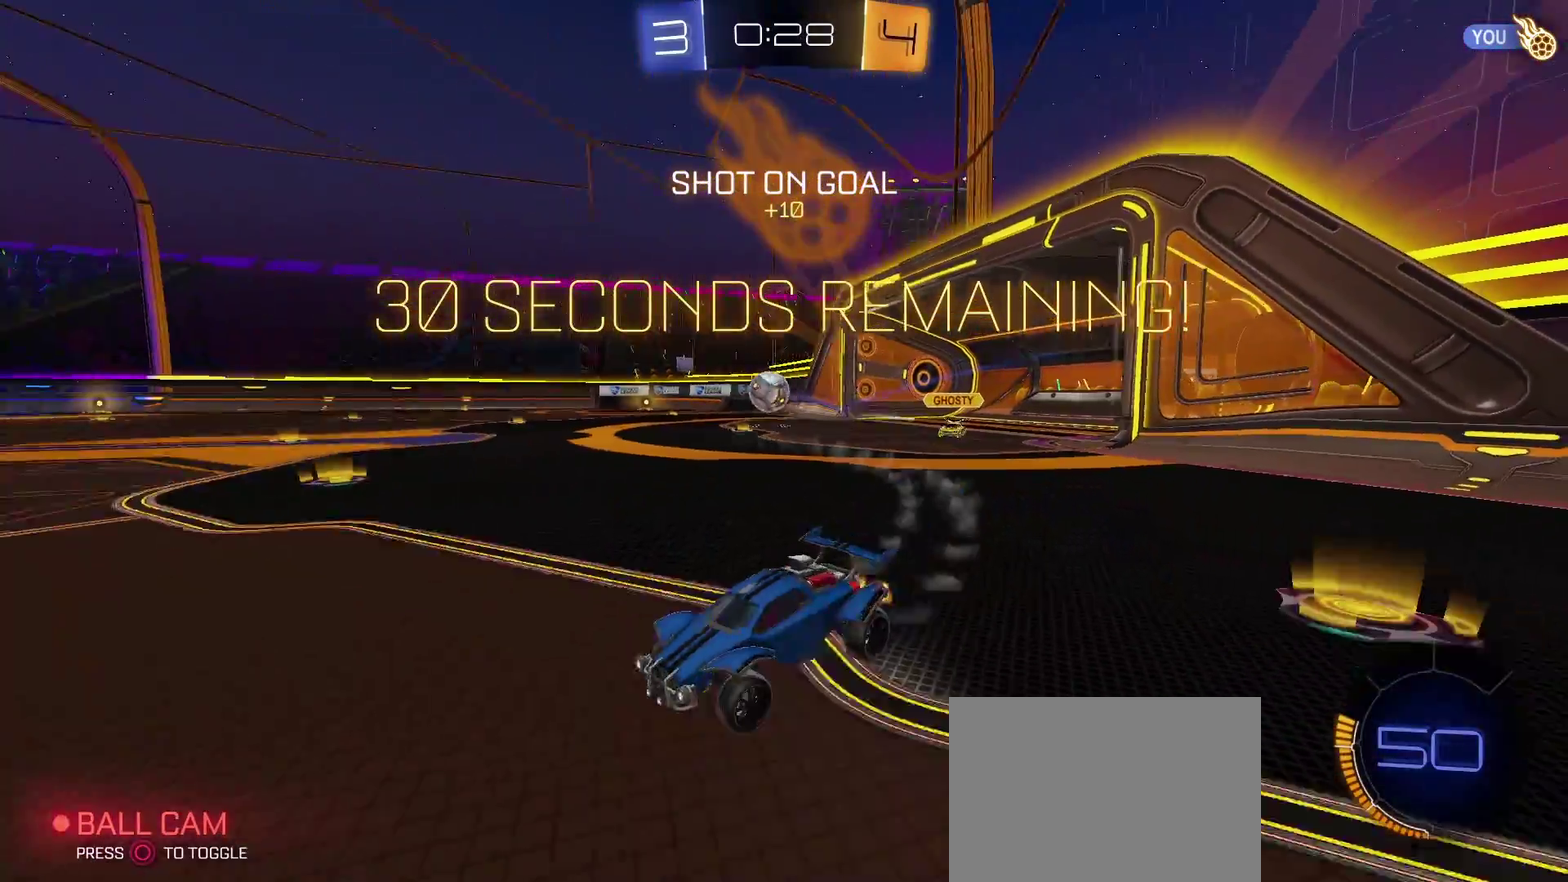
{"buttons": ["TRIANGLE", "R2"], "left_stick": "down-right", "right_stick": "center", "events": [[200, "TRIANGLE", "down"]]}
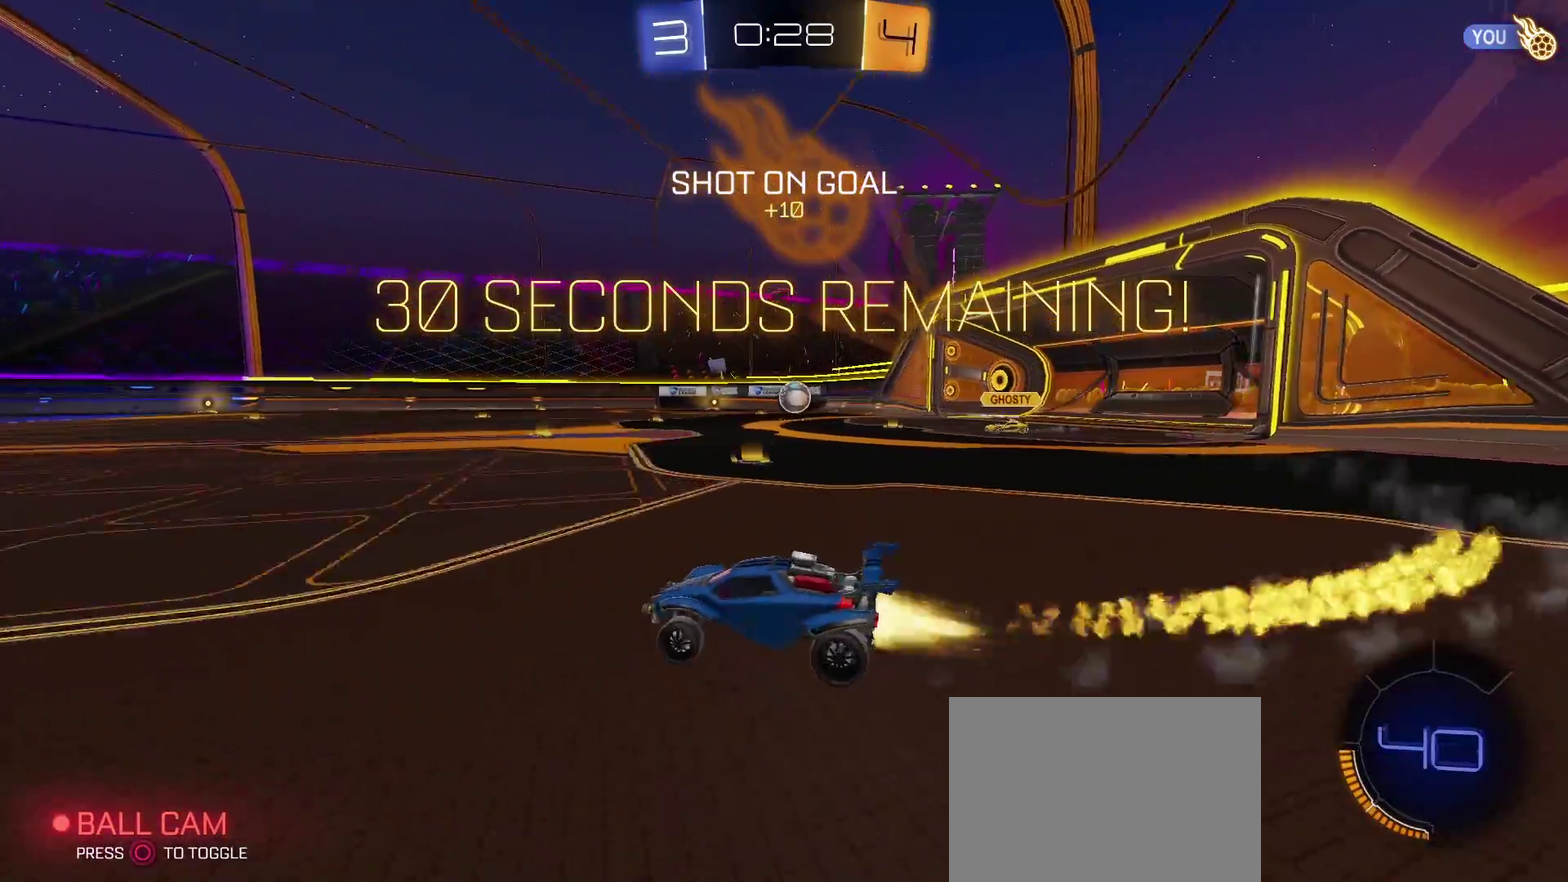
{"buttons": ["CROSS", "CIRCLE", "SQUARE", "TRIANGLE", "R2"], "left_stick": "right", "right_stick": "center", "events": [[150, "CROSS", "down"], [150, "SQUARE", "down"], [150, "left_stick", "right"], [200, "SQUARE", "up"], [233, "CIRCLE", "down"], [267, "SQUARE", "down"], [383, "CIRCLE", "up"], [450, "CIRCLE", "down"]]}
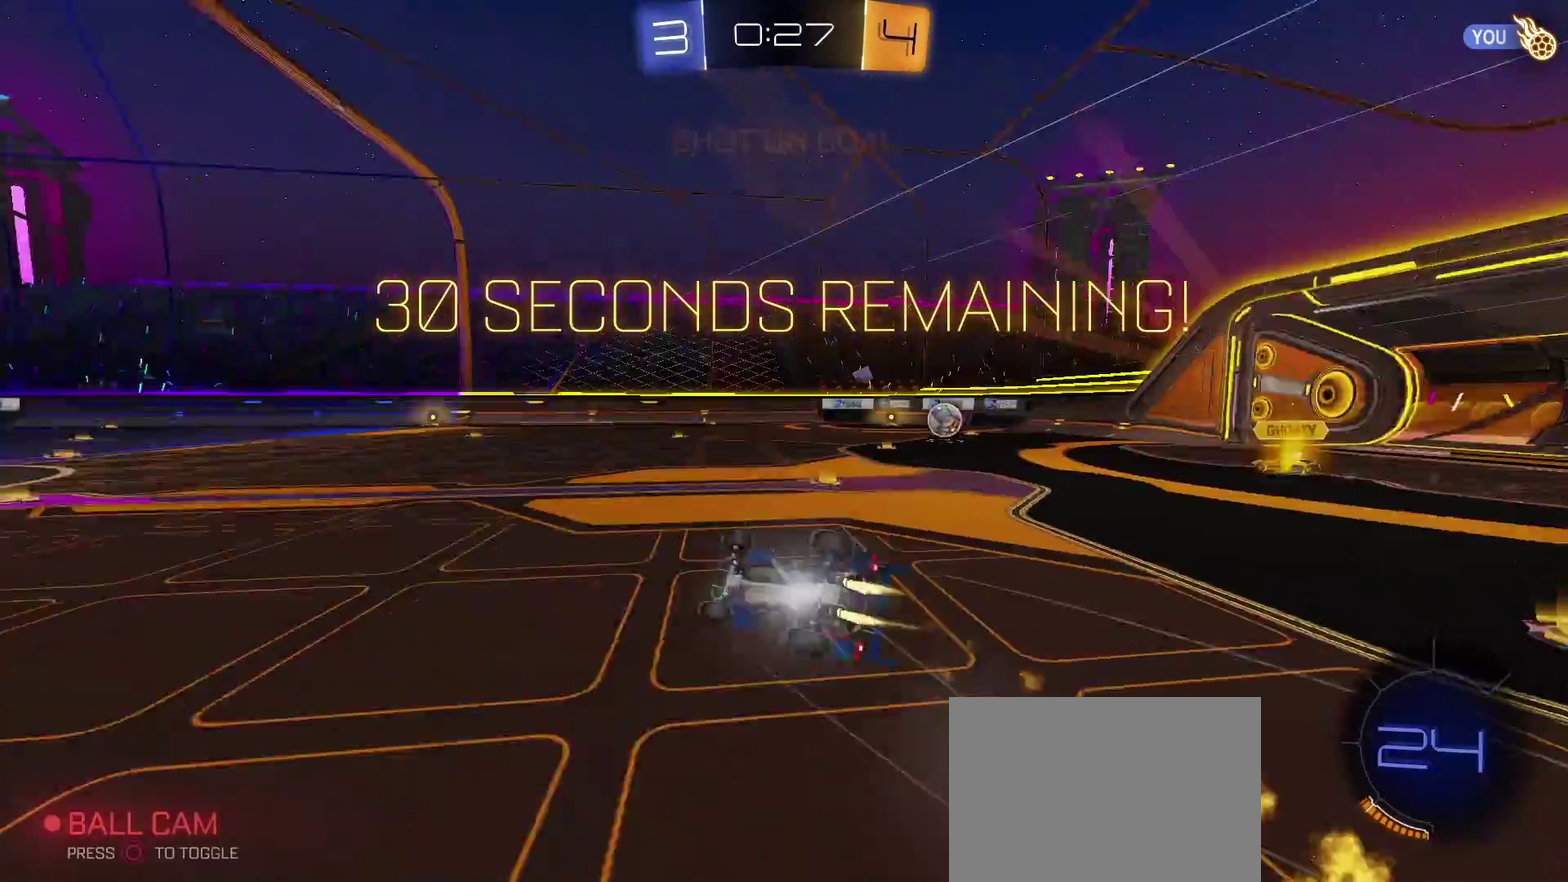
{"buttons": [], "left_stick": "center", "right_stick": "center", "events": [[117, "CIRCLE", "up"], [167, "SQUARE", "up"], [200, "CROSS", "up"], [200, "TRIANGLE", "up"], [350, "R2", "up"], [400, "left_stick", "center"]]}
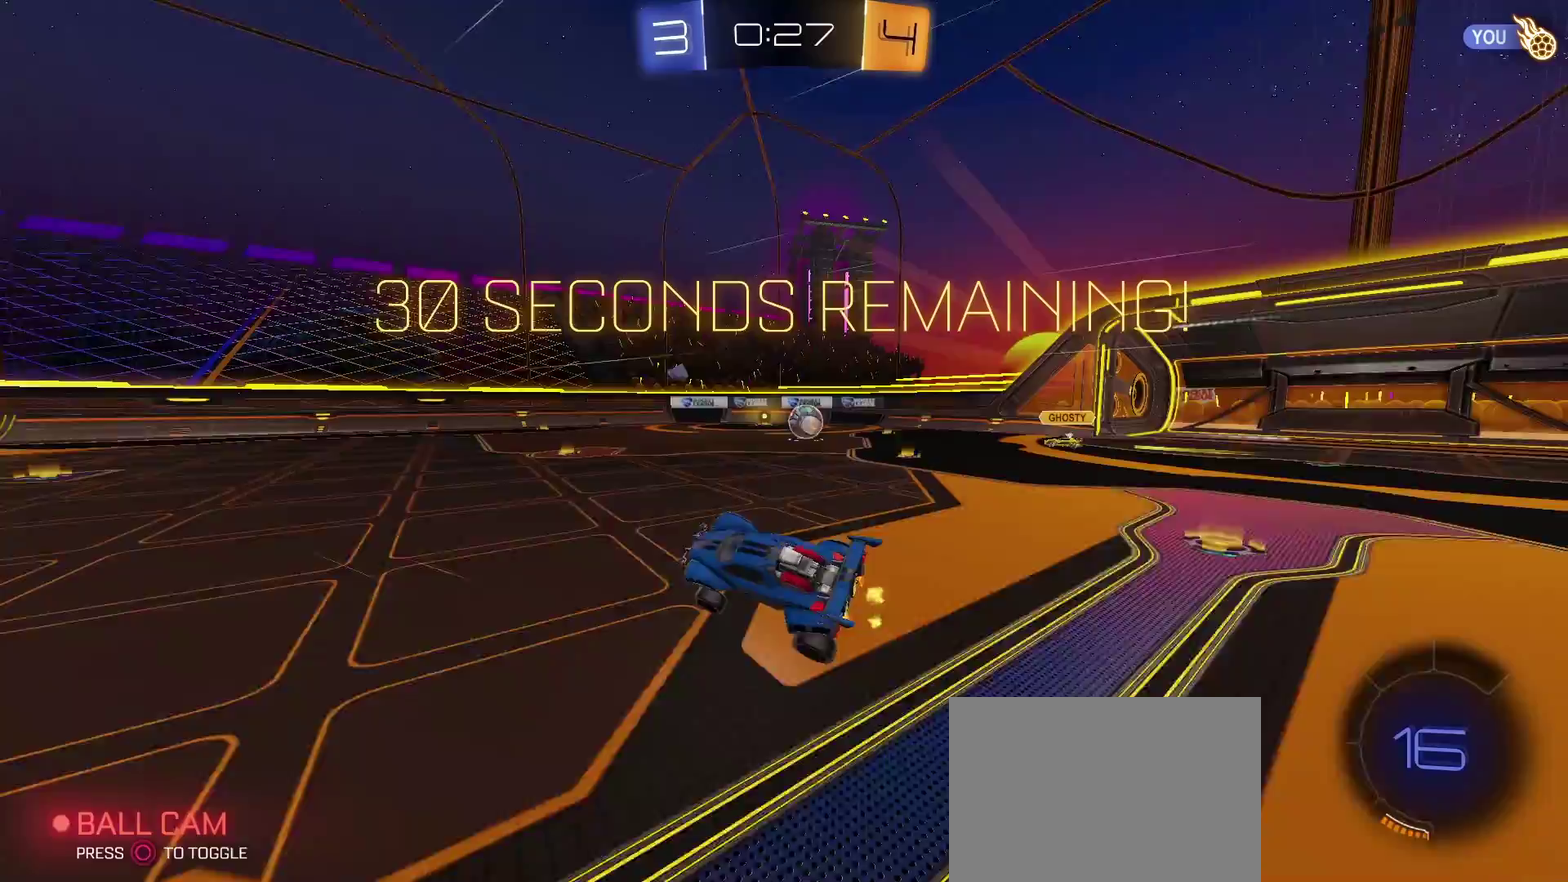
{"buttons": ["R2"], "left_stick": "left", "right_stick": "center", "events": [[250, "left_stick", "right"], [317, "R2", "down"], [417, "left_stick", "left"]]}
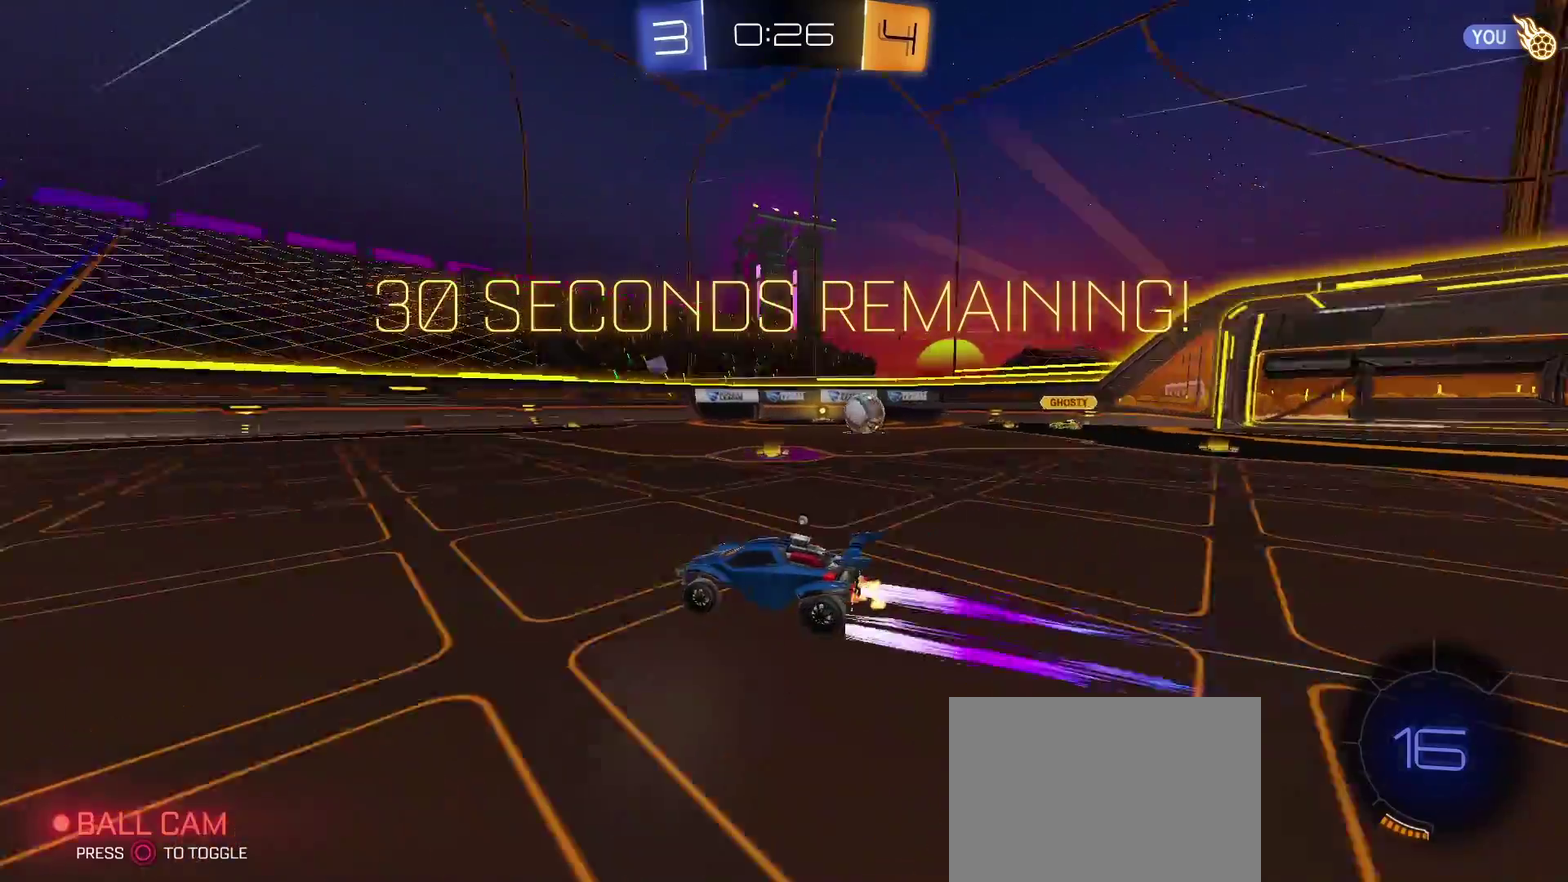
{"buttons": ["R2"], "left_stick": "right", "right_stick": "center", "events": [[33, "CIRCLE", "down"], [100, "CIRCLE", "up"], [100, "TRIANGLE", "down"], [100, "left_stick", "center"], [300, "TRIANGLE", "up"], [450, "left_stick", "right"]]}
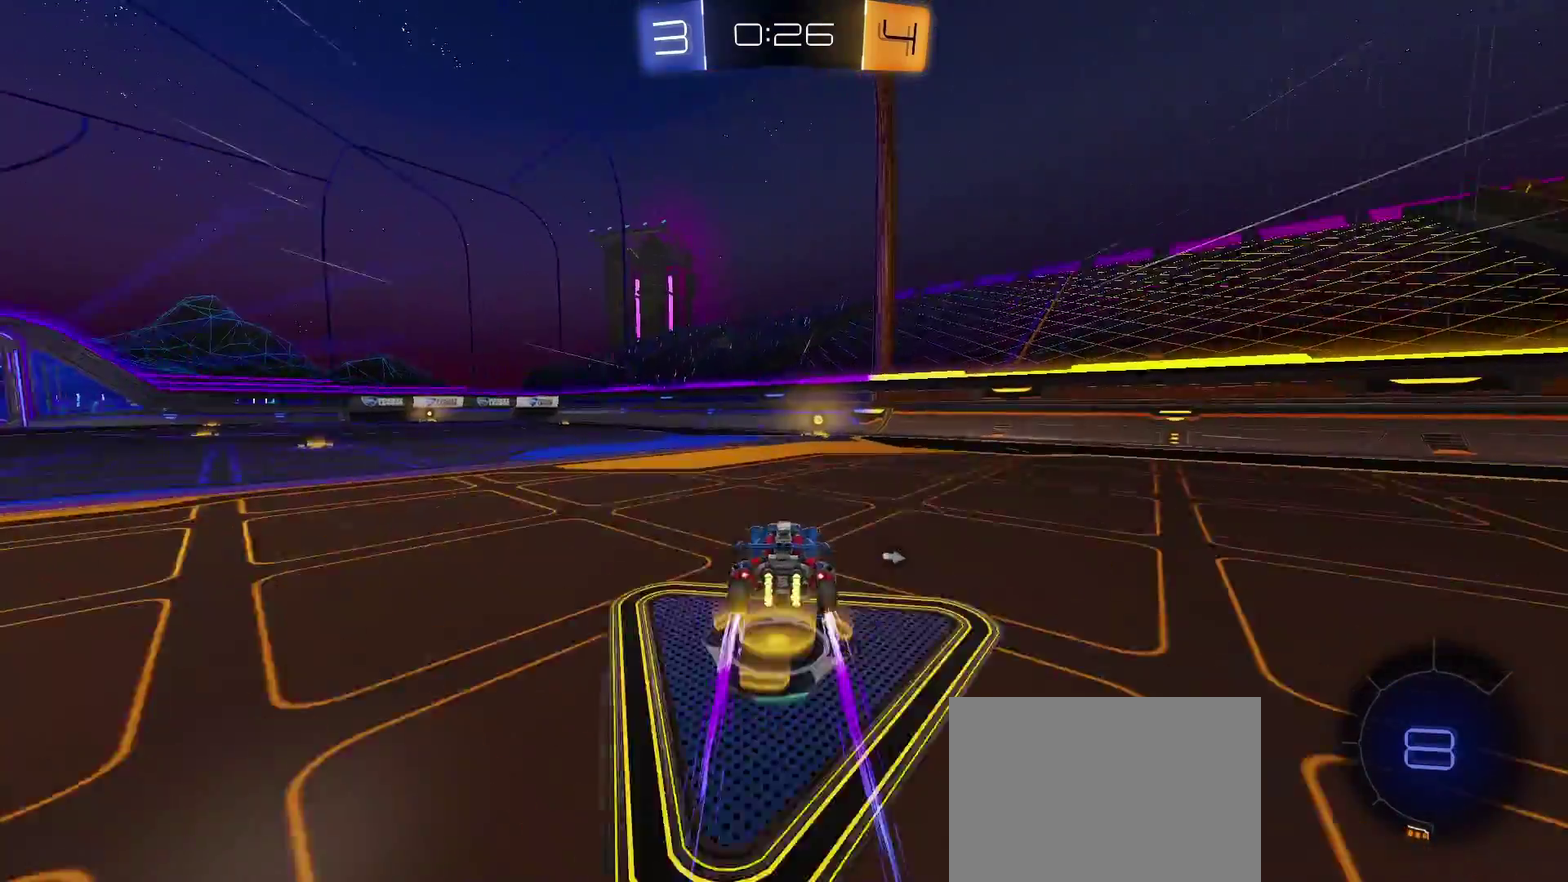
{"buttons": ["R2"], "left_stick": "left", "right_stick": "center", "events": [[100, "TRIANGLE", "down"], [167, "CIRCLE", "down"], [167, "left_stick", "center"], [217, "CIRCLE", "up"], [283, "TRIANGLE", "up"], [467, "left_stick", "left"]]}
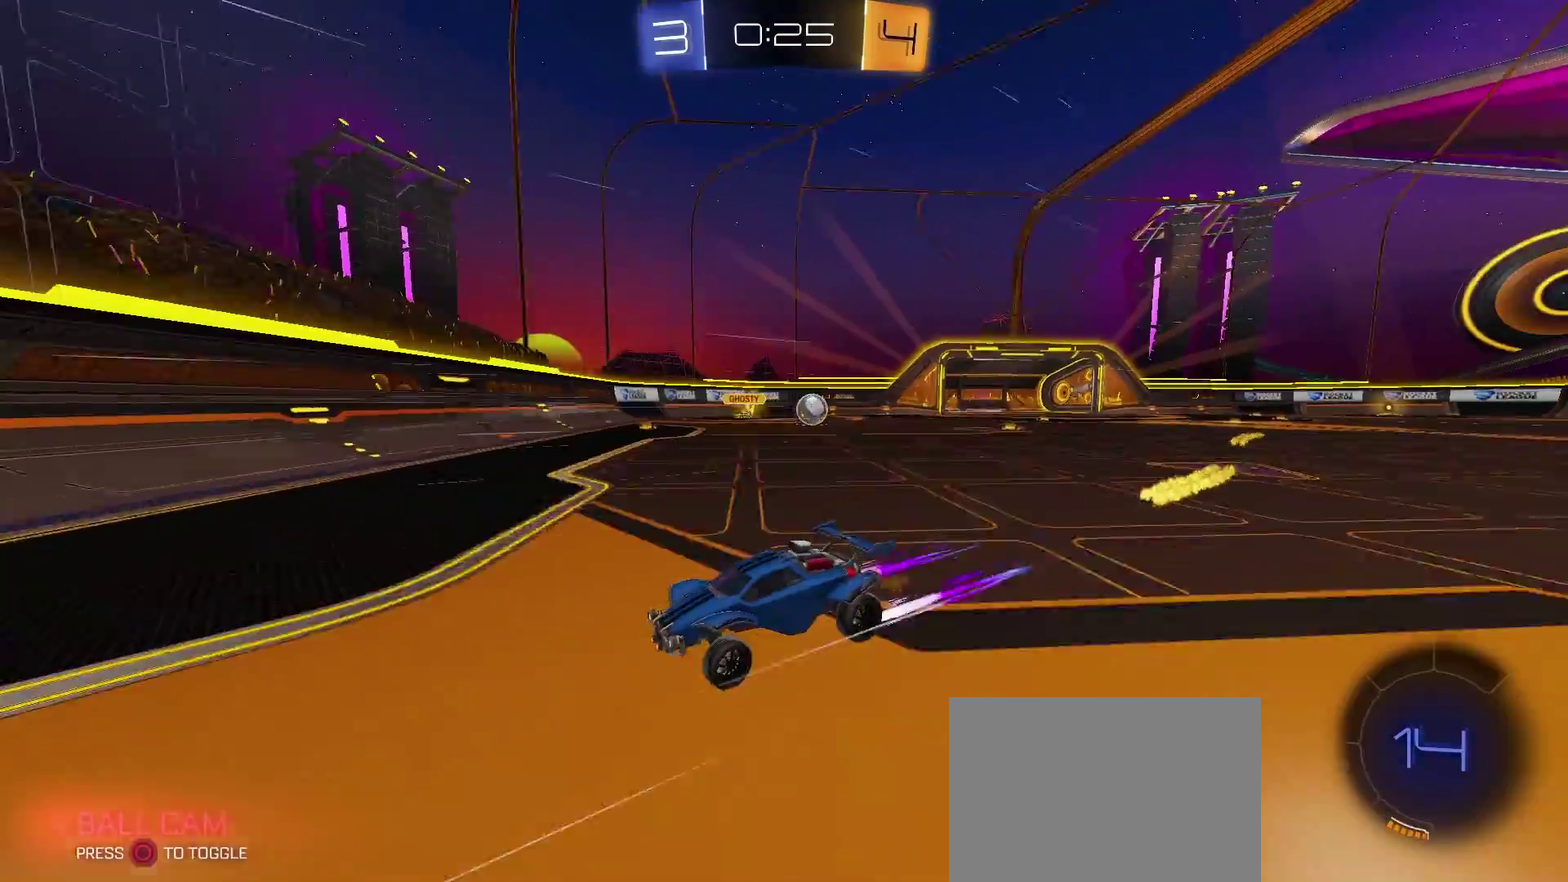
{"buttons": ["CROSS", "R2"], "left_stick": "left", "right_stick": "center", "events": [[400, "CROSS", "down"]]}
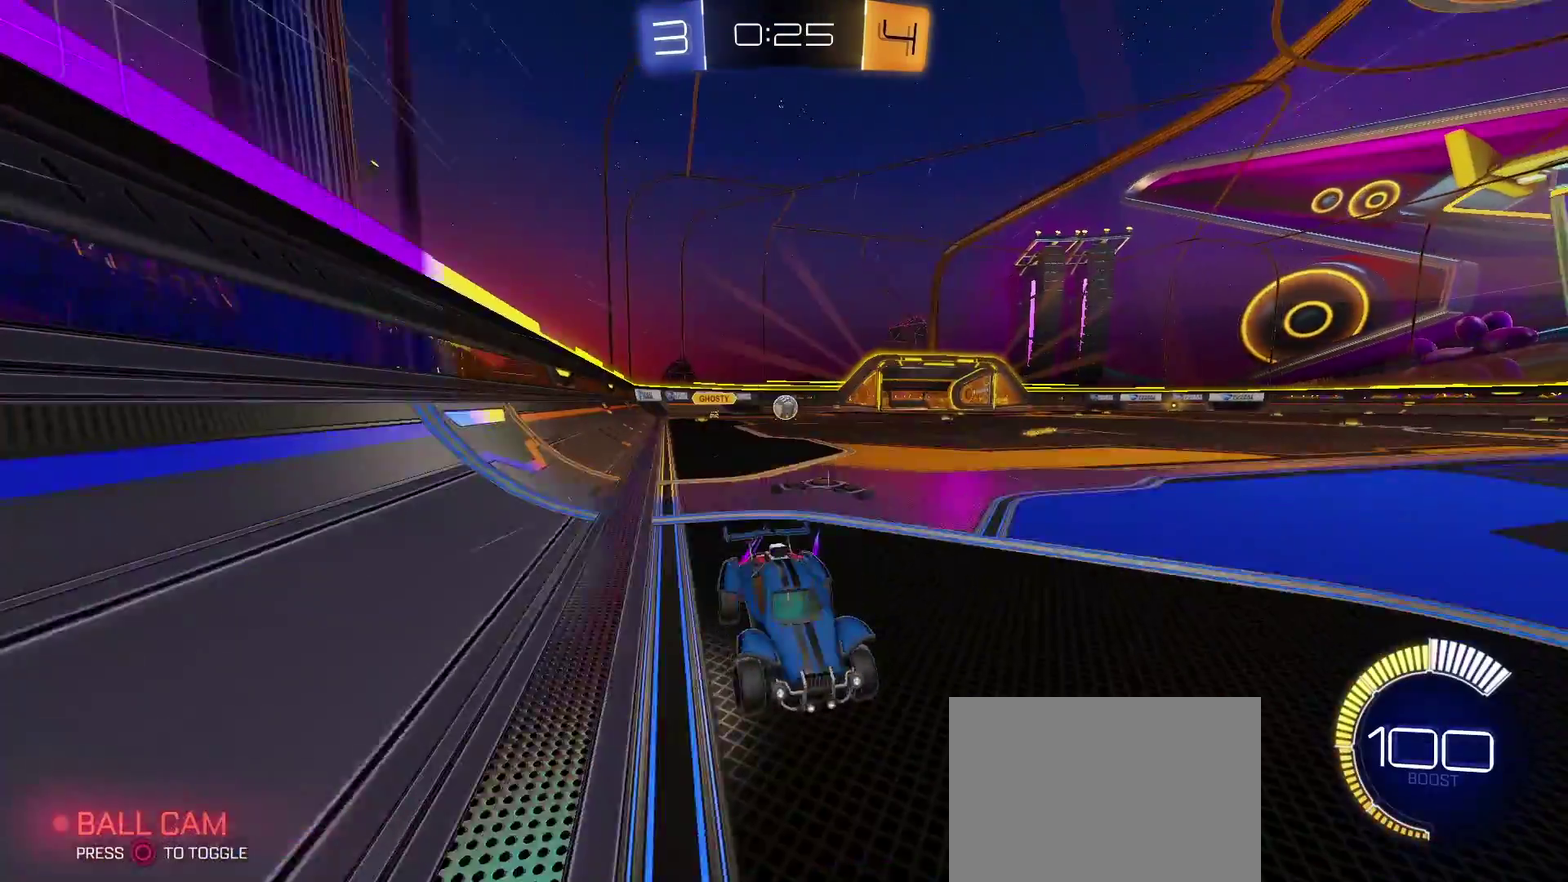
{"buttons": [], "left_stick": "center", "right_stick": "center", "events": [[50, "CROSS", "up"], [350, "left_stick", "center"], [467, "R2", "up"]]}
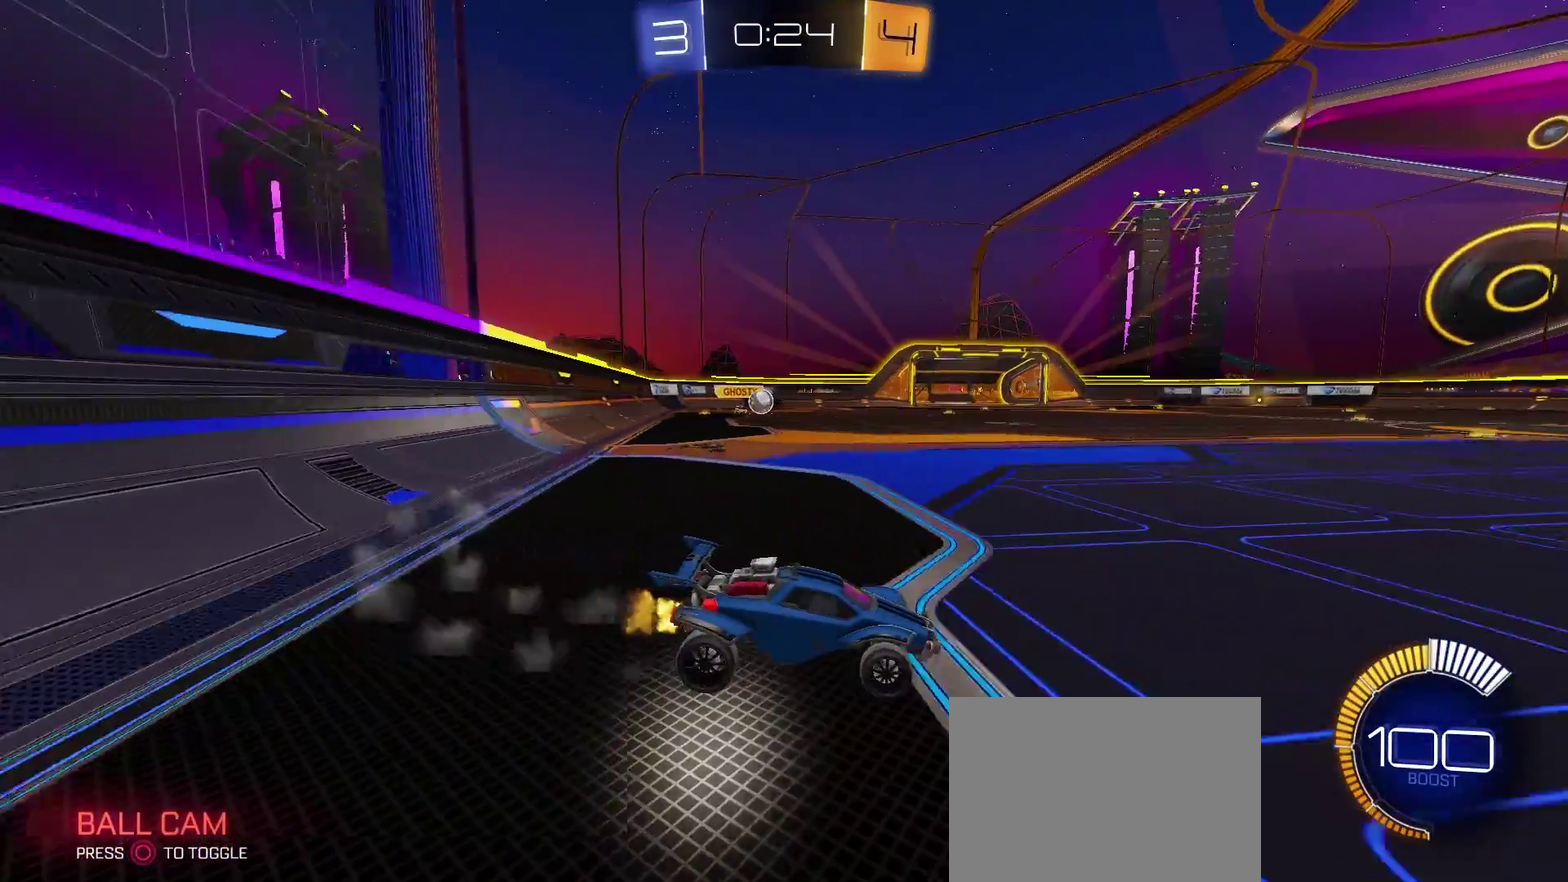
{"buttons": [], "left_stick": "left", "right_stick": "center", "events": [[50, "L2", "down"], [217, "L2", "up"], [350, "left_stick", "left"]]}
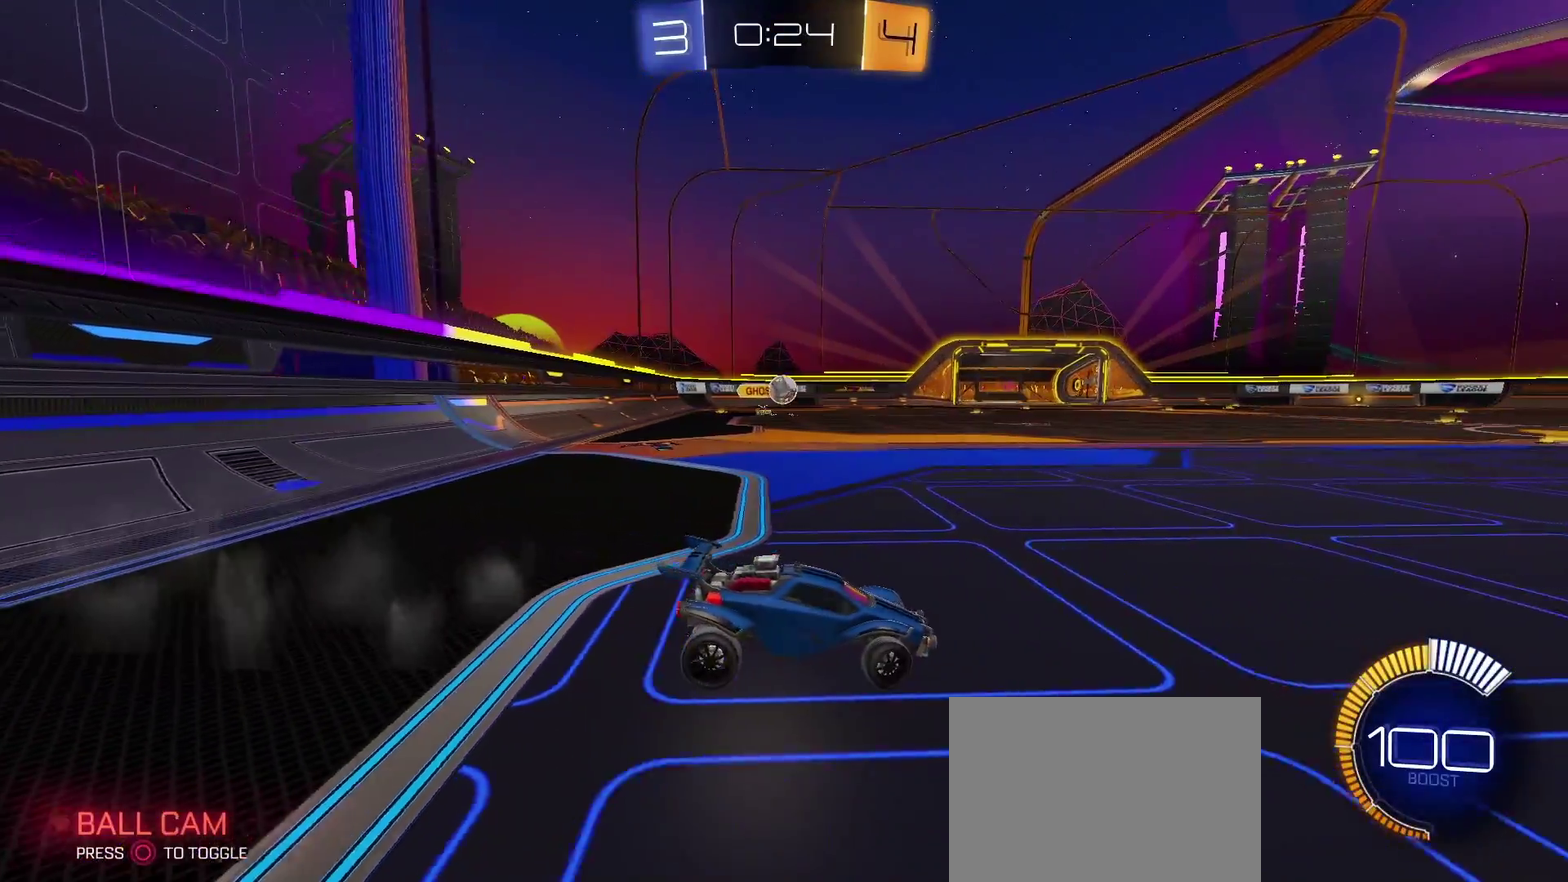
{"buttons": ["R2"], "left_stick": "right", "right_stick": "center", "events": [[100, "R2", "down"], [317, "left_stick", "right"]]}
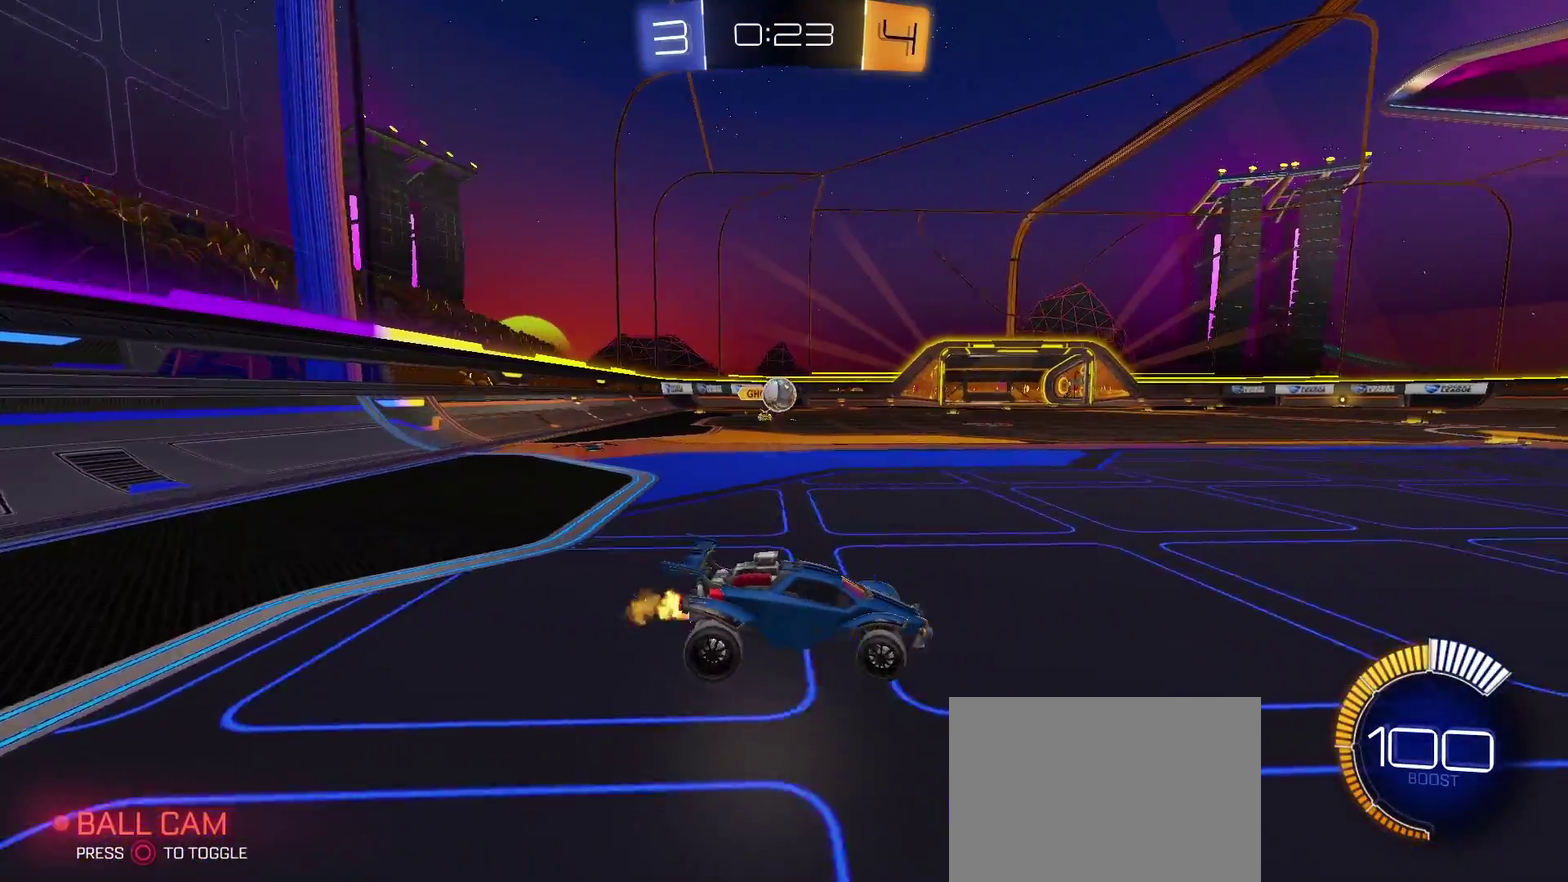
{"buttons": ["R2"], "left_stick": "center", "right_stick": "center", "events": [[433, "left_stick", "center"]]}
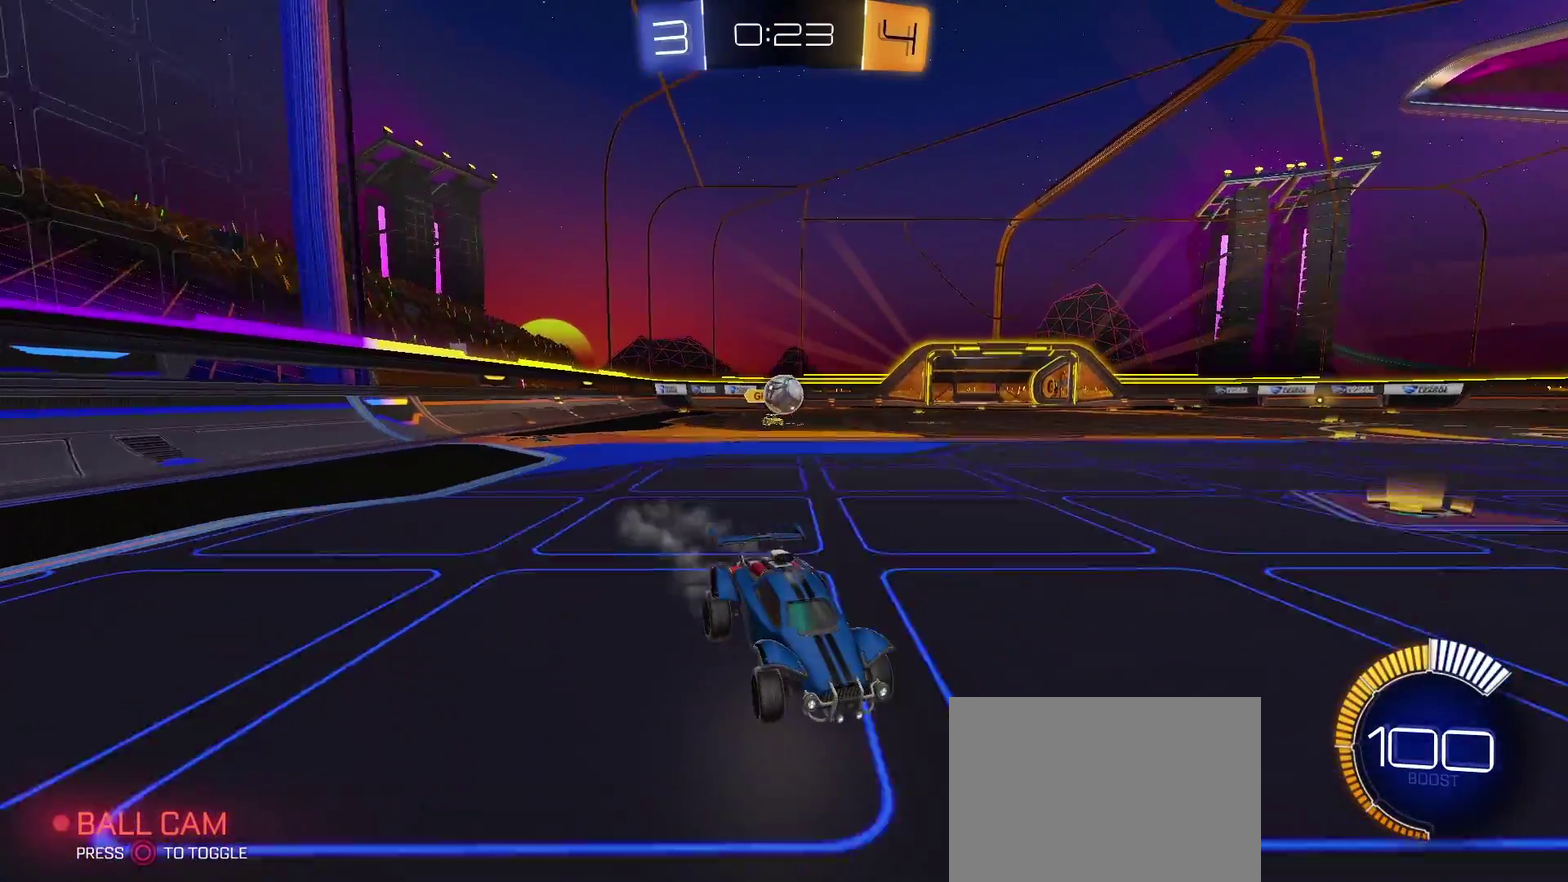
{"buttons": [], "left_stick": "center", "right_stick": "center", "events": [[450, "R2", "up"]]}
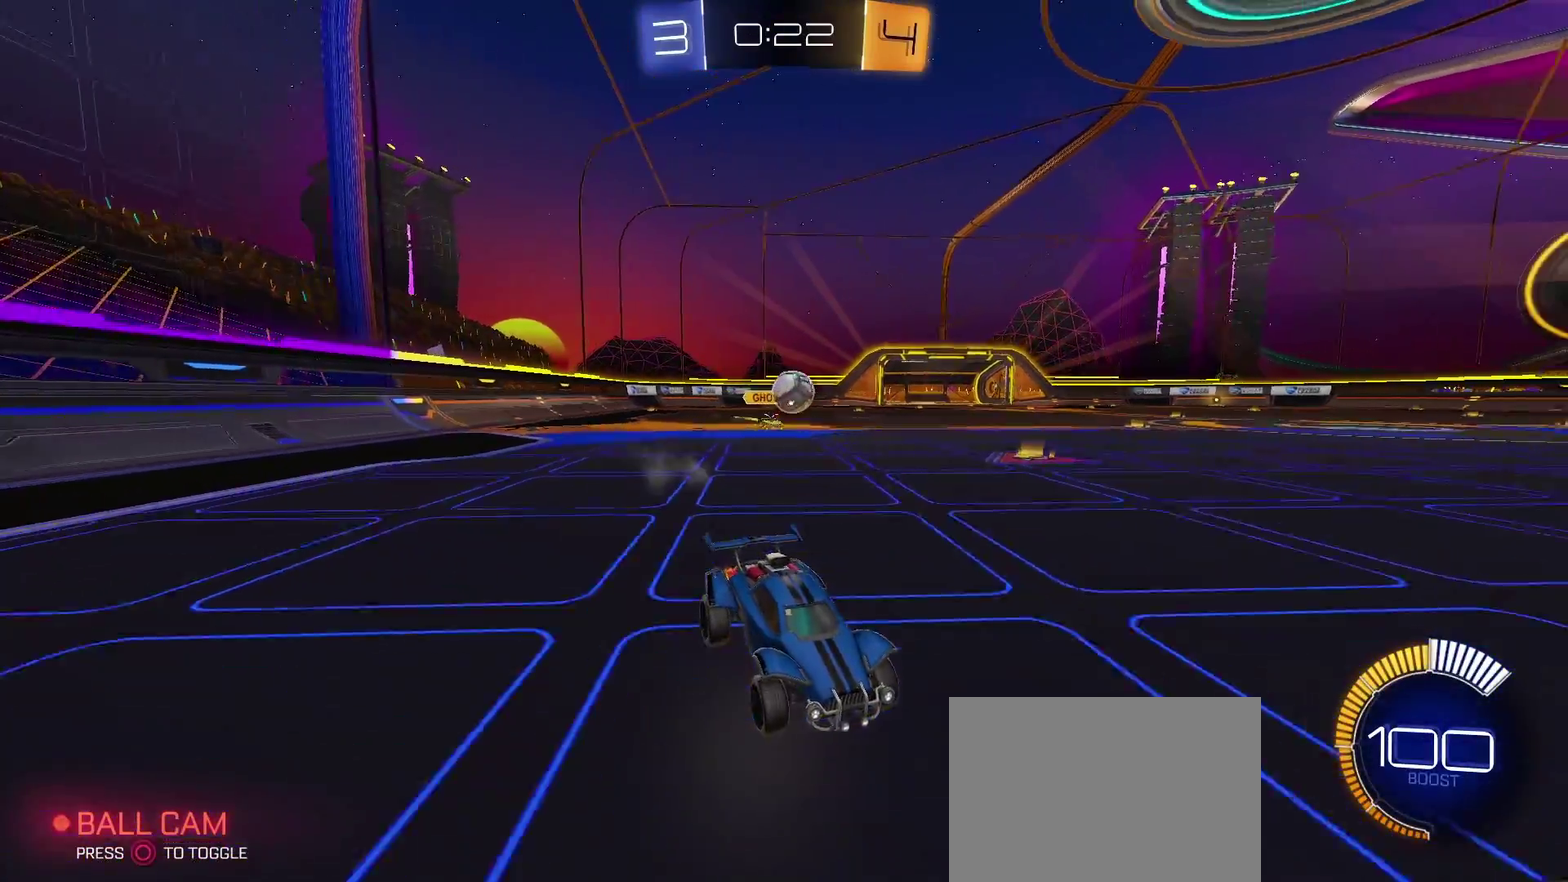
{"buttons": ["R2"], "left_stick": "left", "right_stick": "center", "events": [[283, "R2", "down"], [367, "left_stick", "left"]]}
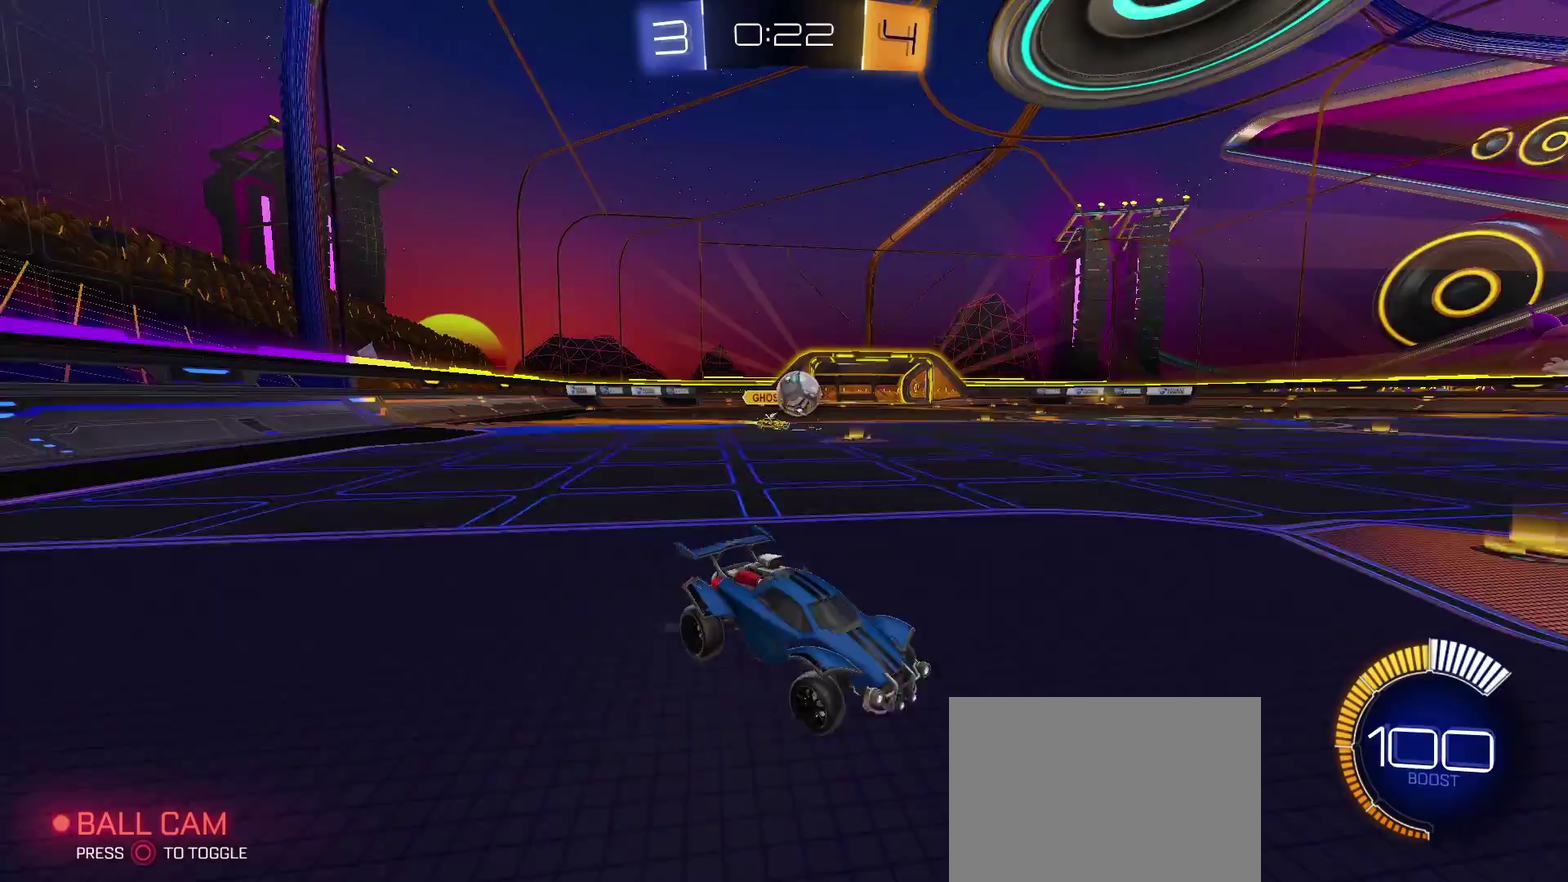
{"buttons": ["TRIANGLE", "R2"], "left_stick": "down-left", "right_stick": "center", "events": [[233, "TRIANGLE", "down"], [383, "left_stick", "center"], [467, "left_stick", "down-left"]]}
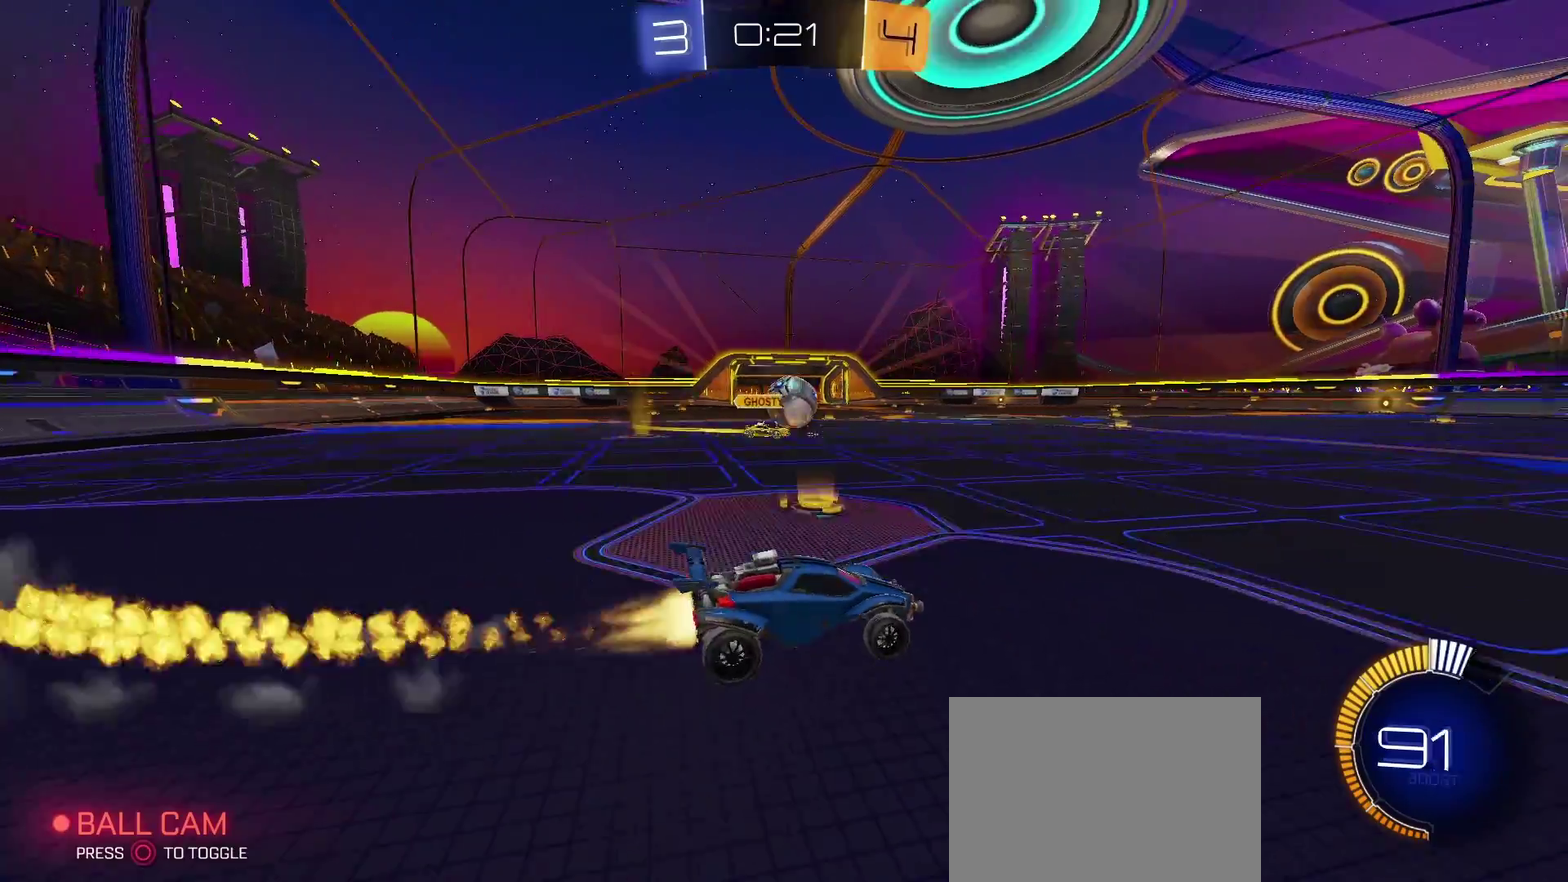
{"buttons": ["TRIANGLE", "R2"], "left_stick": "center", "right_stick": "center", "events": [[33, "left_stick", "left"], [167, "left_stick", "center"]]}
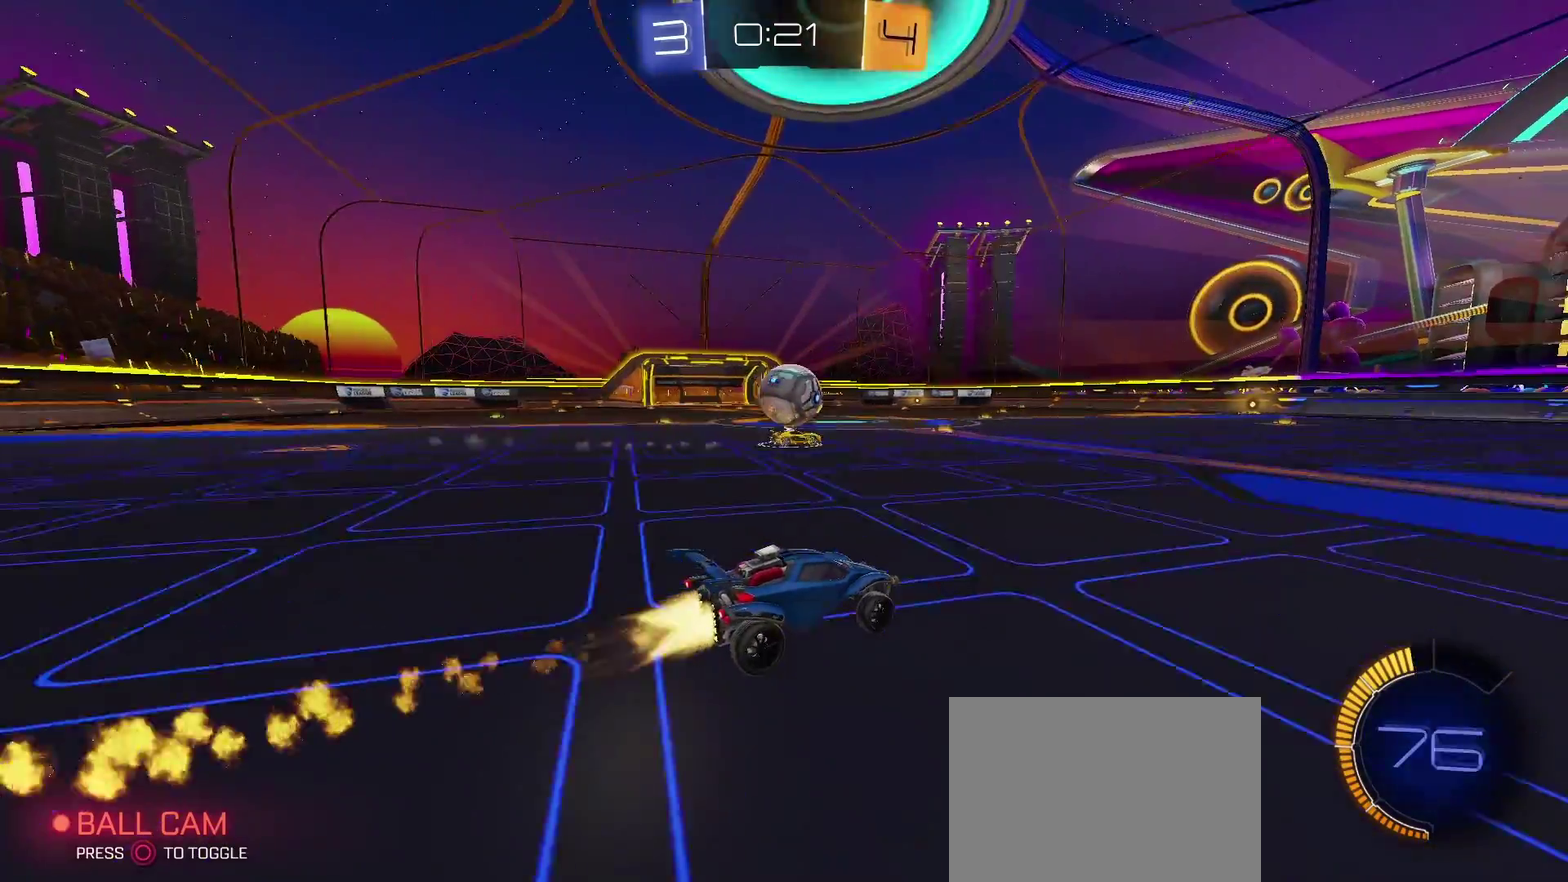
{"buttons": ["TRIANGLE", "R2"], "left_stick": "center", "right_stick": "center", "events": [[83, "TRIANGLE", "up"], [400, "TRIANGLE", "down"]]}
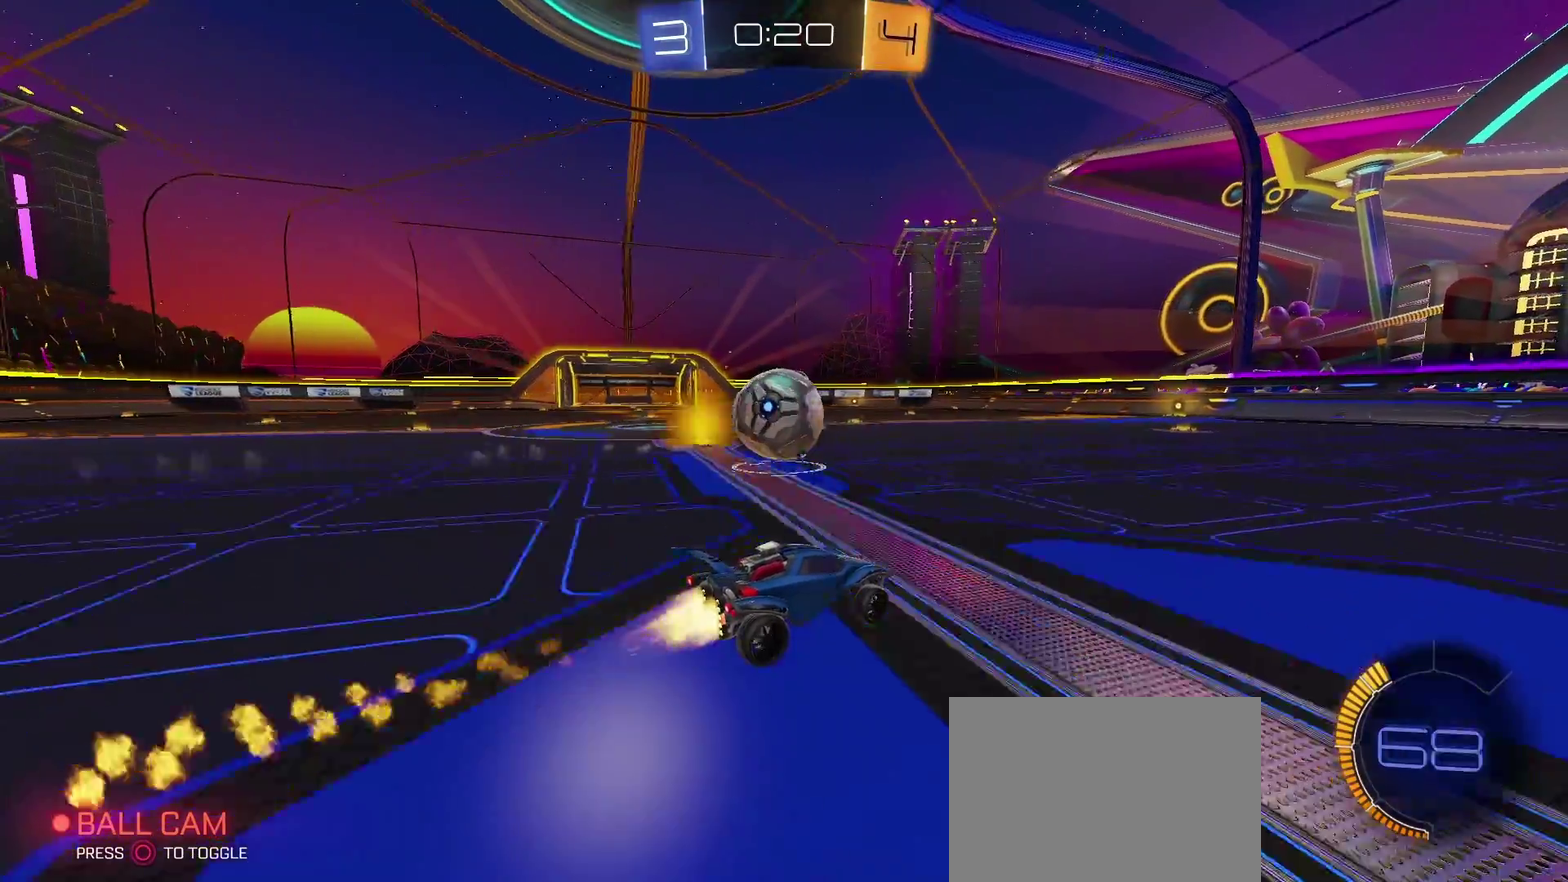
{"buttons": ["CROSS", "SQUARE", "TRIANGLE", "R2"], "left_stick": "left", "right_stick": "center", "events": [[183, "left_stick", "left"], [250, "CROSS", "down"], [250, "TRIANGLE", "up"], [300, "TRIANGLE", "down"], [350, "CIRCLE", "down"], [350, "SQUARE", "down"], [433, "CIRCLE", "up"]]}
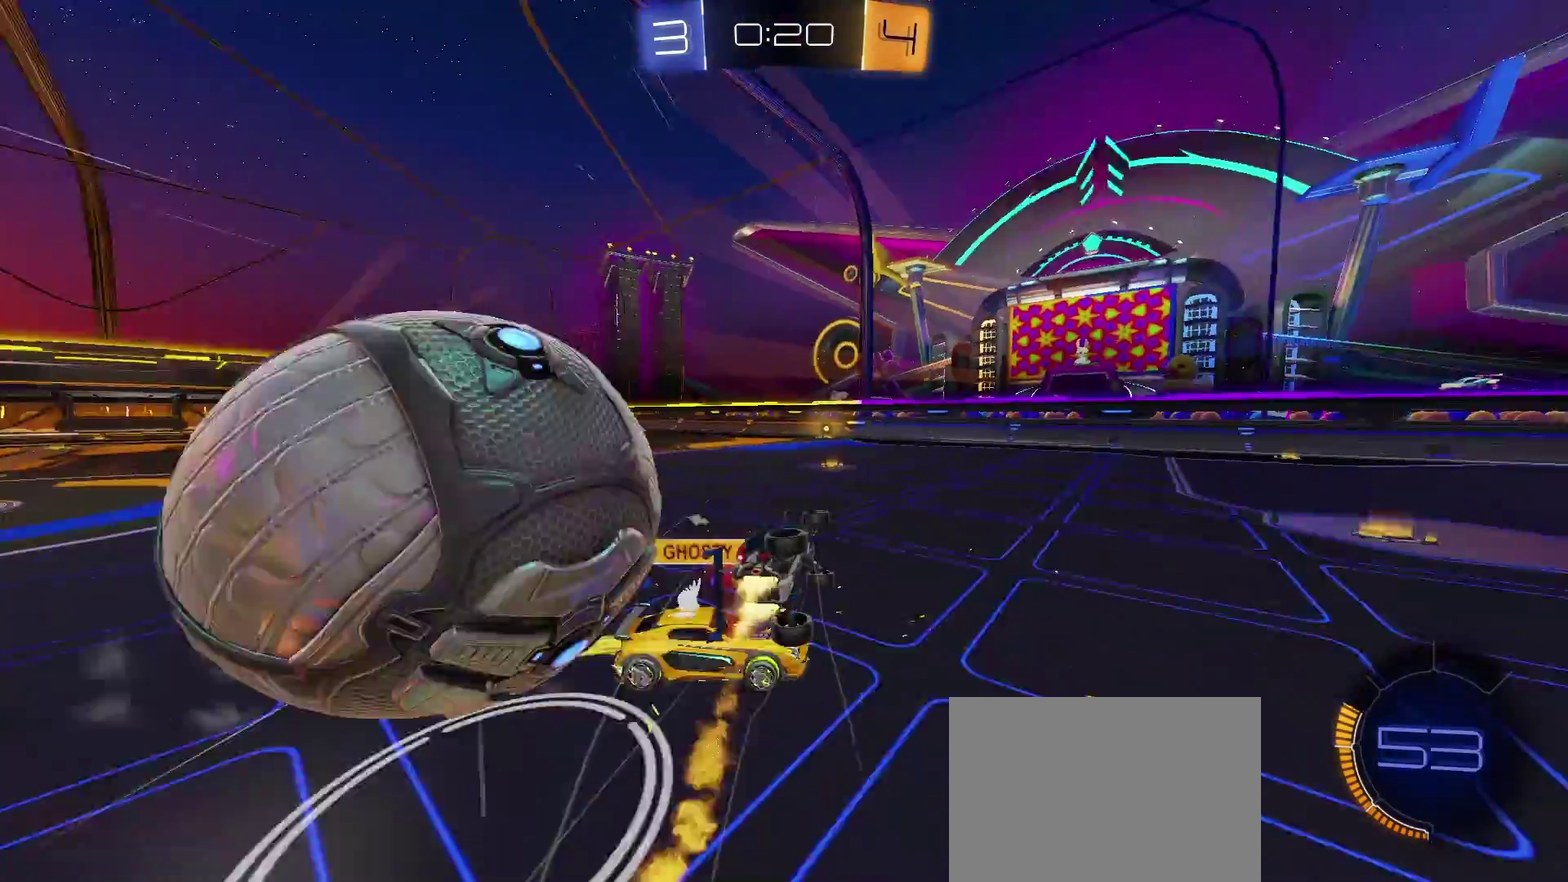
{"buttons": [], "left_stick": "up-right", "right_stick": "center", "events": [[17, "CIRCLE", "down"], [117, "SQUARE", "up"], [200, "CIRCLE", "up"], [200, "R2", "up"], [200, "TRIANGLE", "up"], [400, "CROSS", "up"], [400, "left_stick", "down-right"], [450, "left_stick", "up"], [500, "left_stick", "up-right"]]}
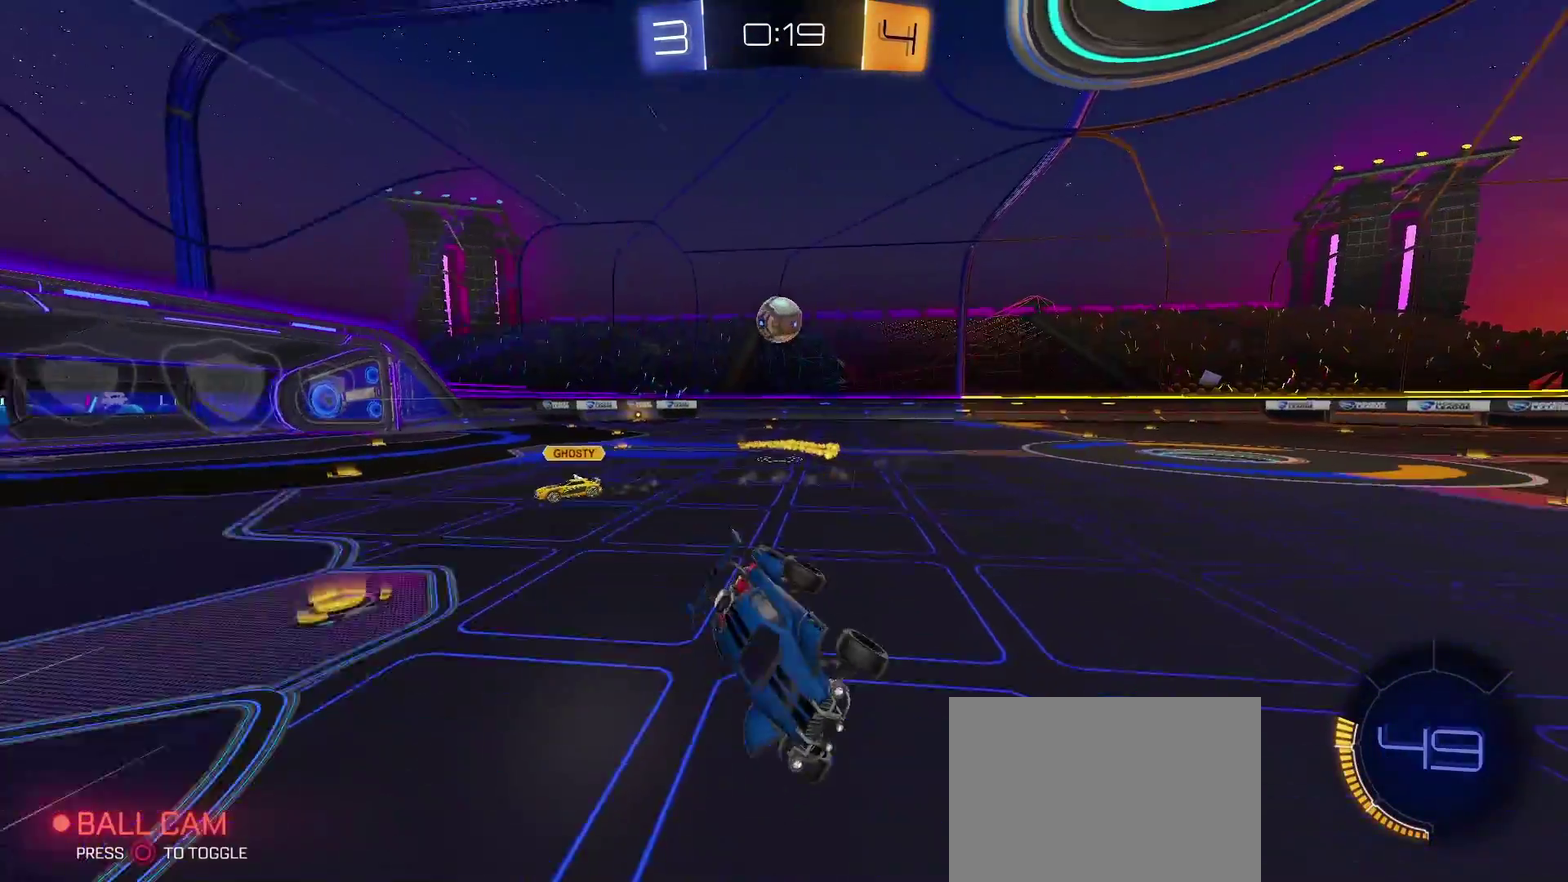
{"buttons": ["R2"], "left_stick": "right", "right_stick": "center", "events": [[67, "left_stick", "right"], [200, "R2", "down"]]}
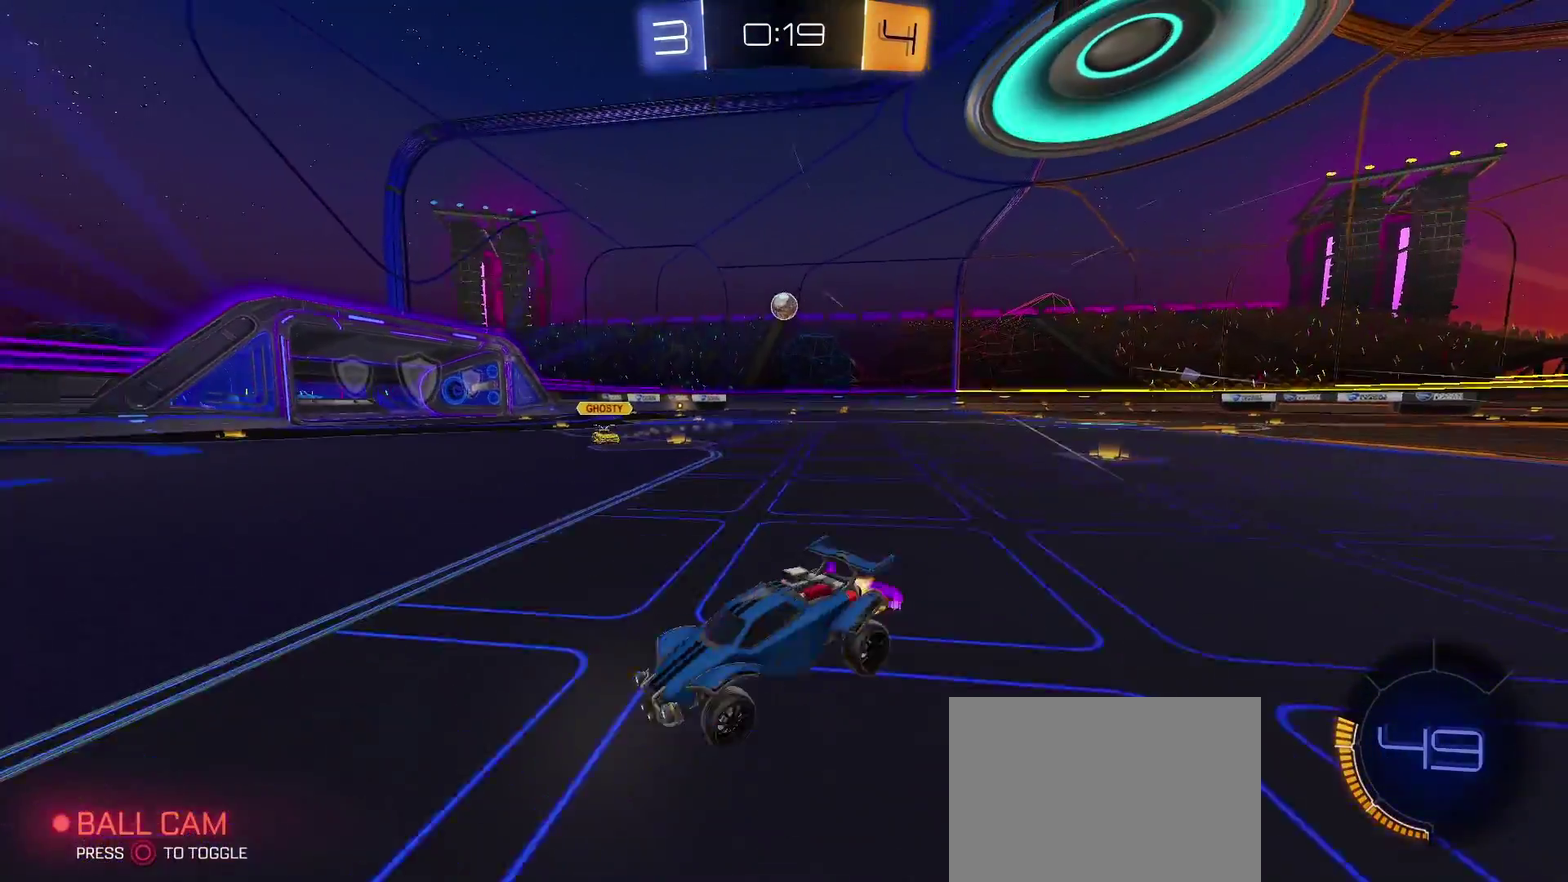
{"buttons": ["TRIANGLE", "R2"], "left_stick": "right", "right_stick": "center", "events": [[367, "TRIANGLE", "down"]]}
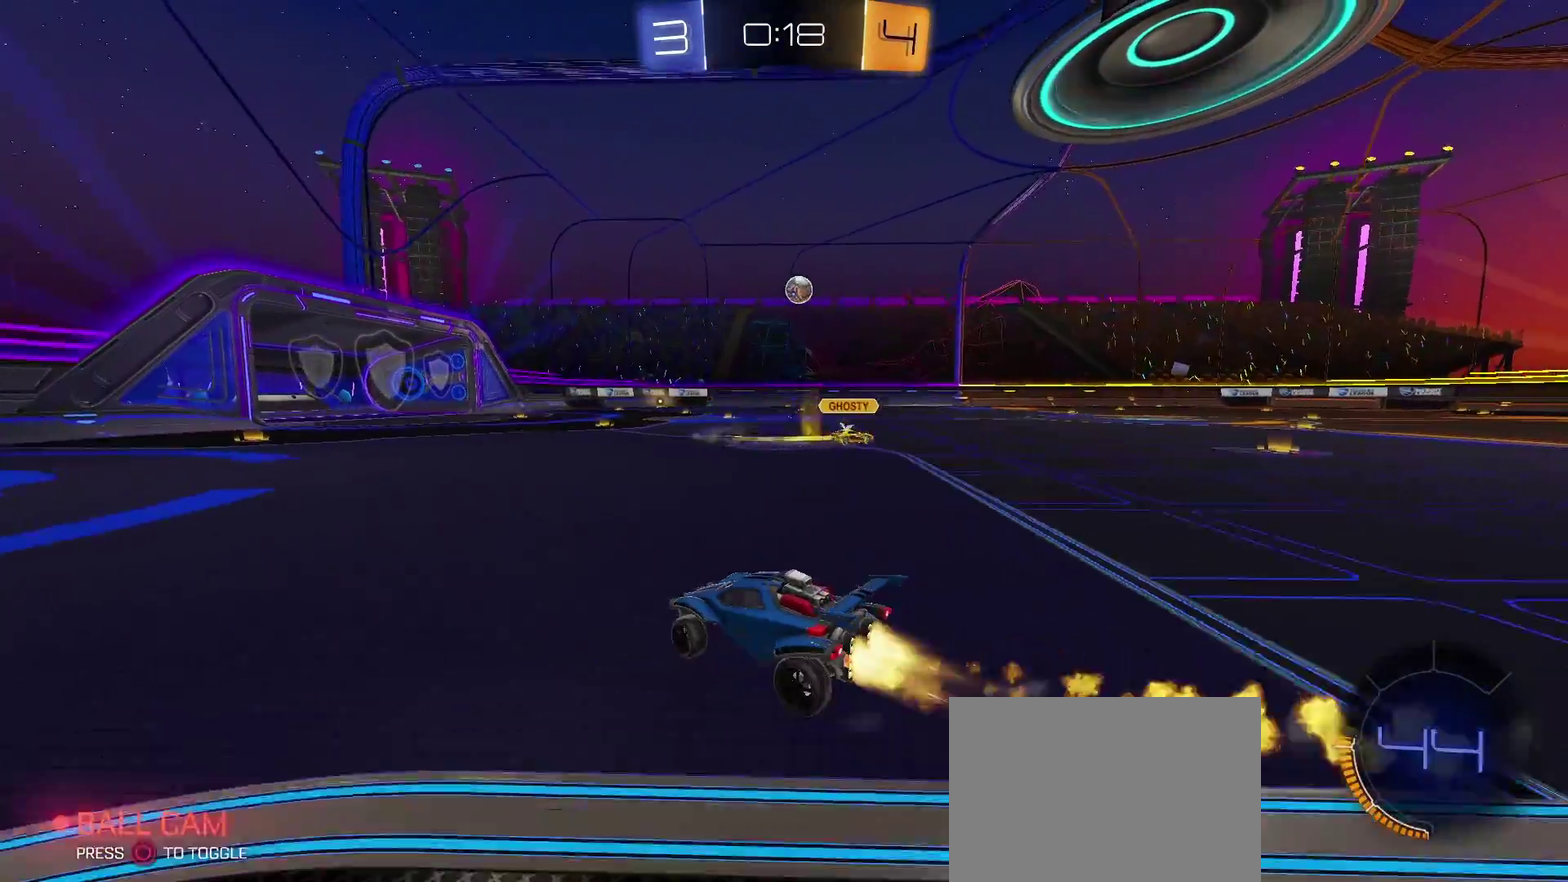
{"buttons": ["TRIANGLE", "R2"], "left_stick": "center", "right_stick": "center", "events": [[17, "left_stick", "down-right"], [117, "left_stick", "down-left"], [283, "left_stick", "center"]]}
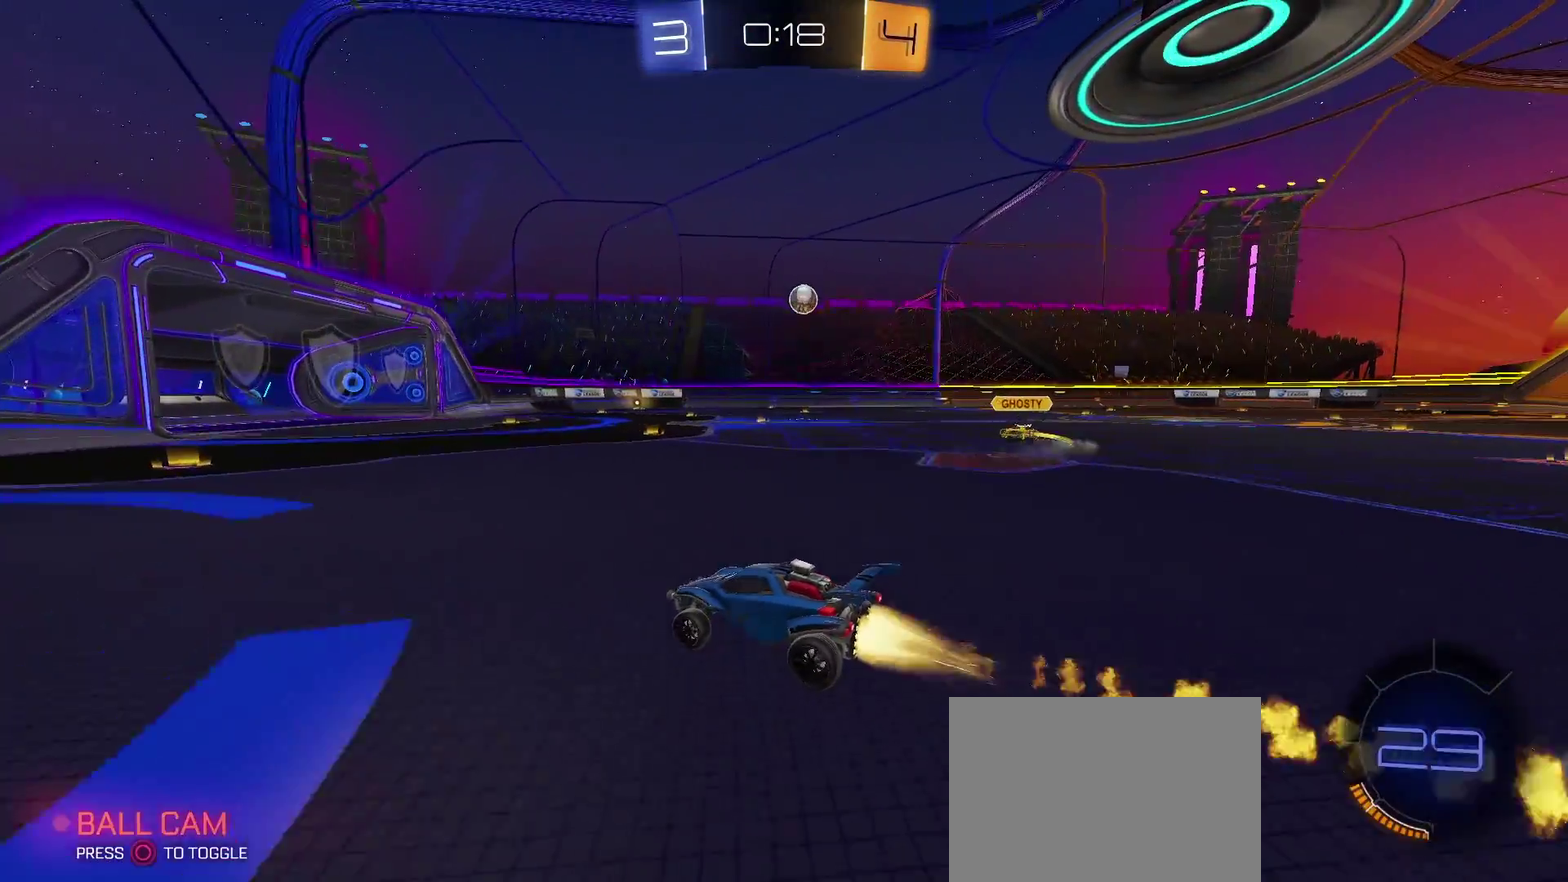
{"buttons": ["R2"], "left_stick": "right", "right_stick": "center", "events": [[17, "TRIANGLE", "up"], [483, "left_stick", "right"]]}
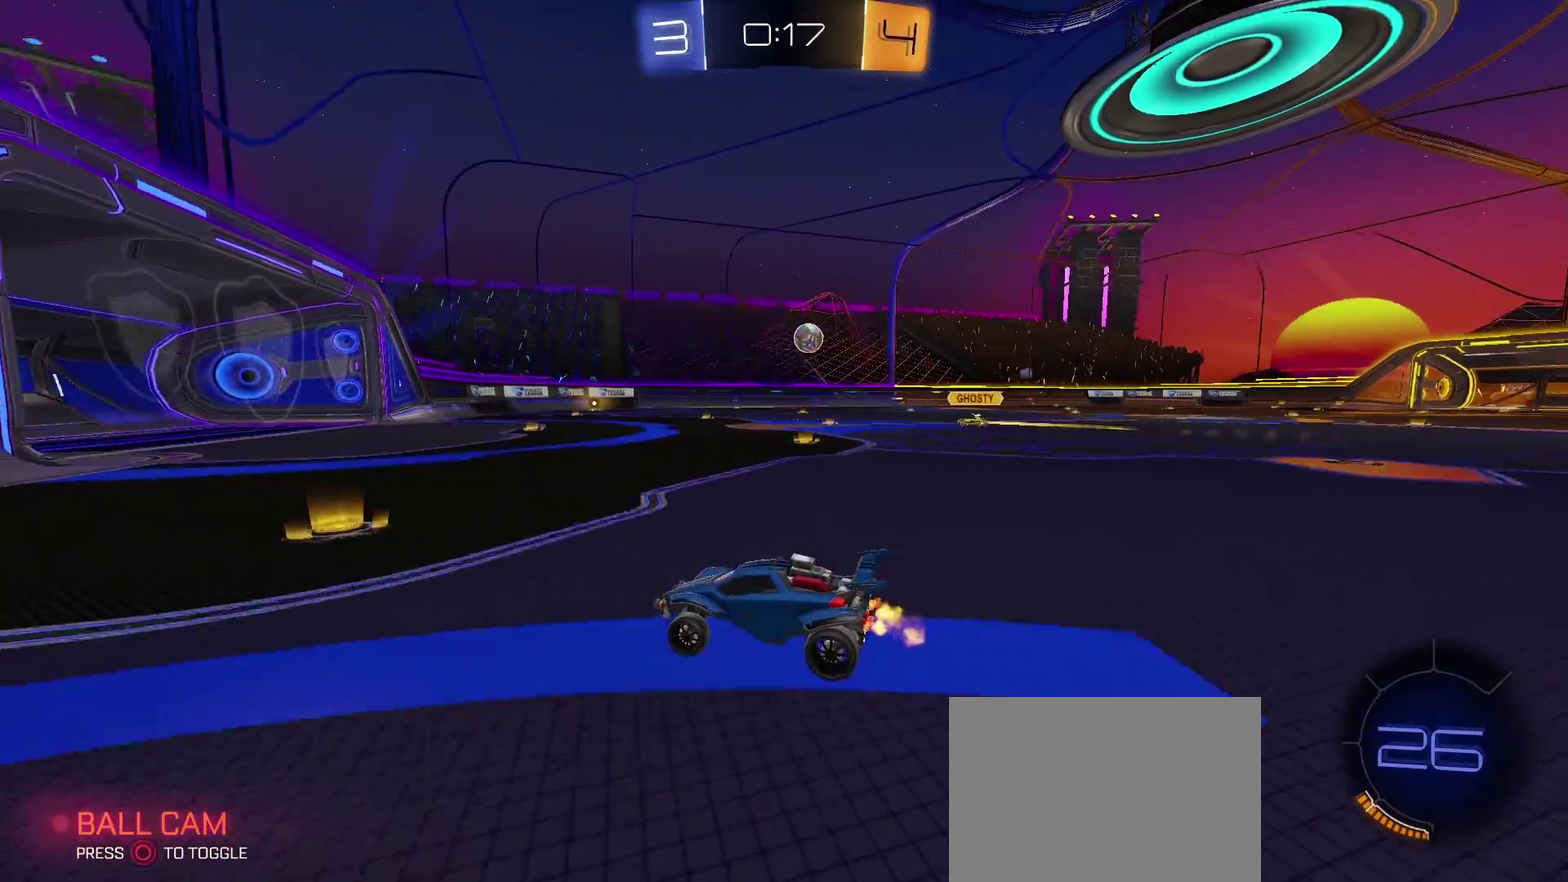
{"buttons": ["R2"], "left_stick": "right", "right_stick": "center", "events": [[150, "left_stick", "center"], [417, "left_stick", "right"]]}
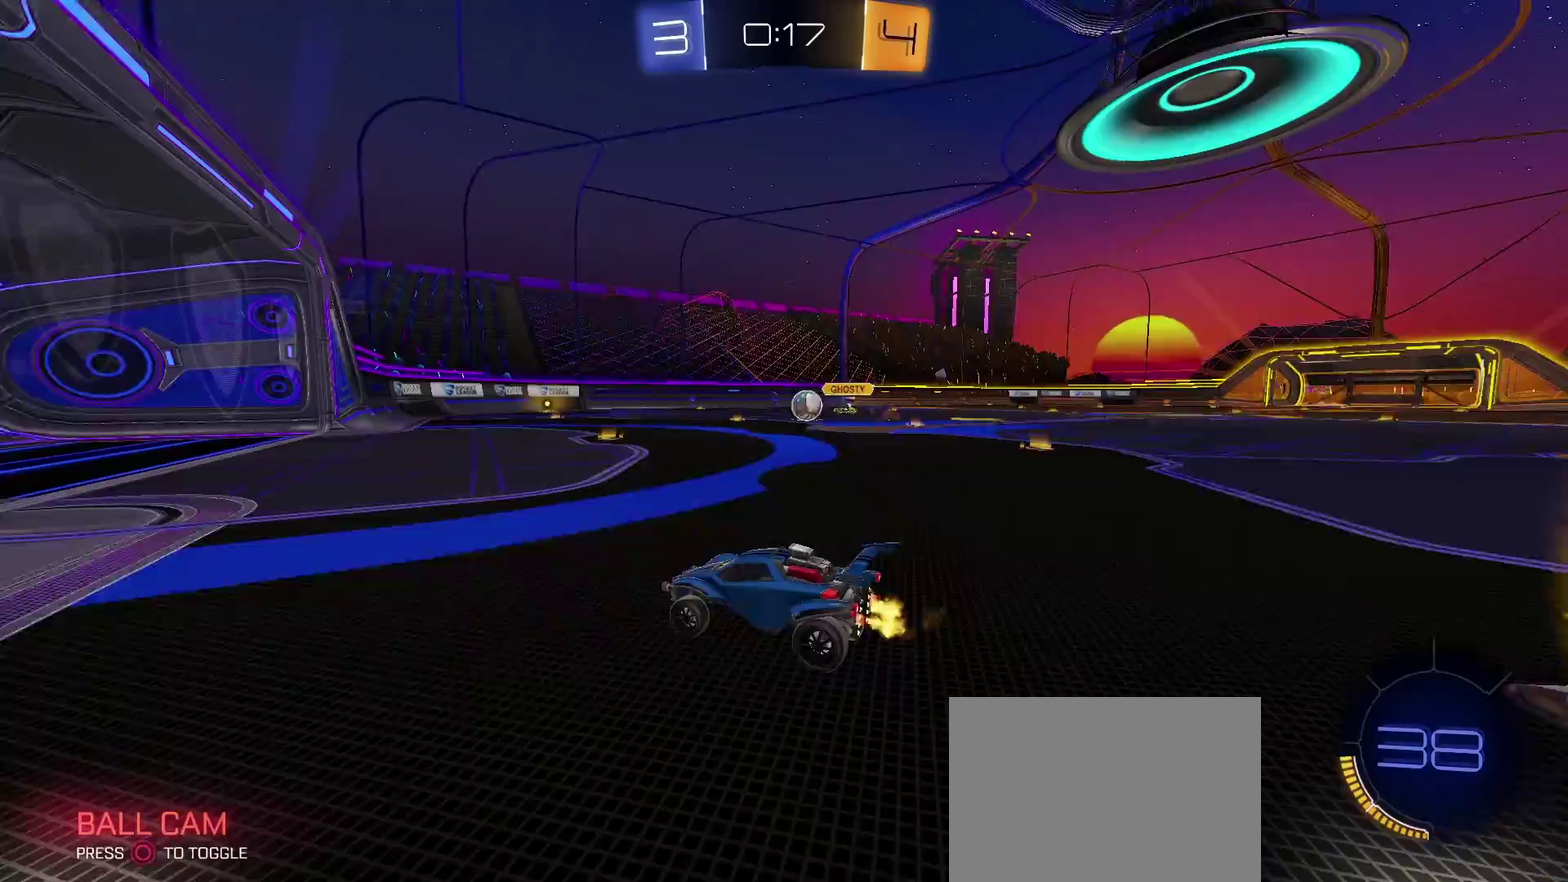
{"buttons": [], "left_stick": "right", "right_stick": "center", "events": [[100, "left_stick", "center"], [233, "R2", "up"], [250, "L2", "down"], [400, "L2", "up"], [433, "left_stick", "right"]]}
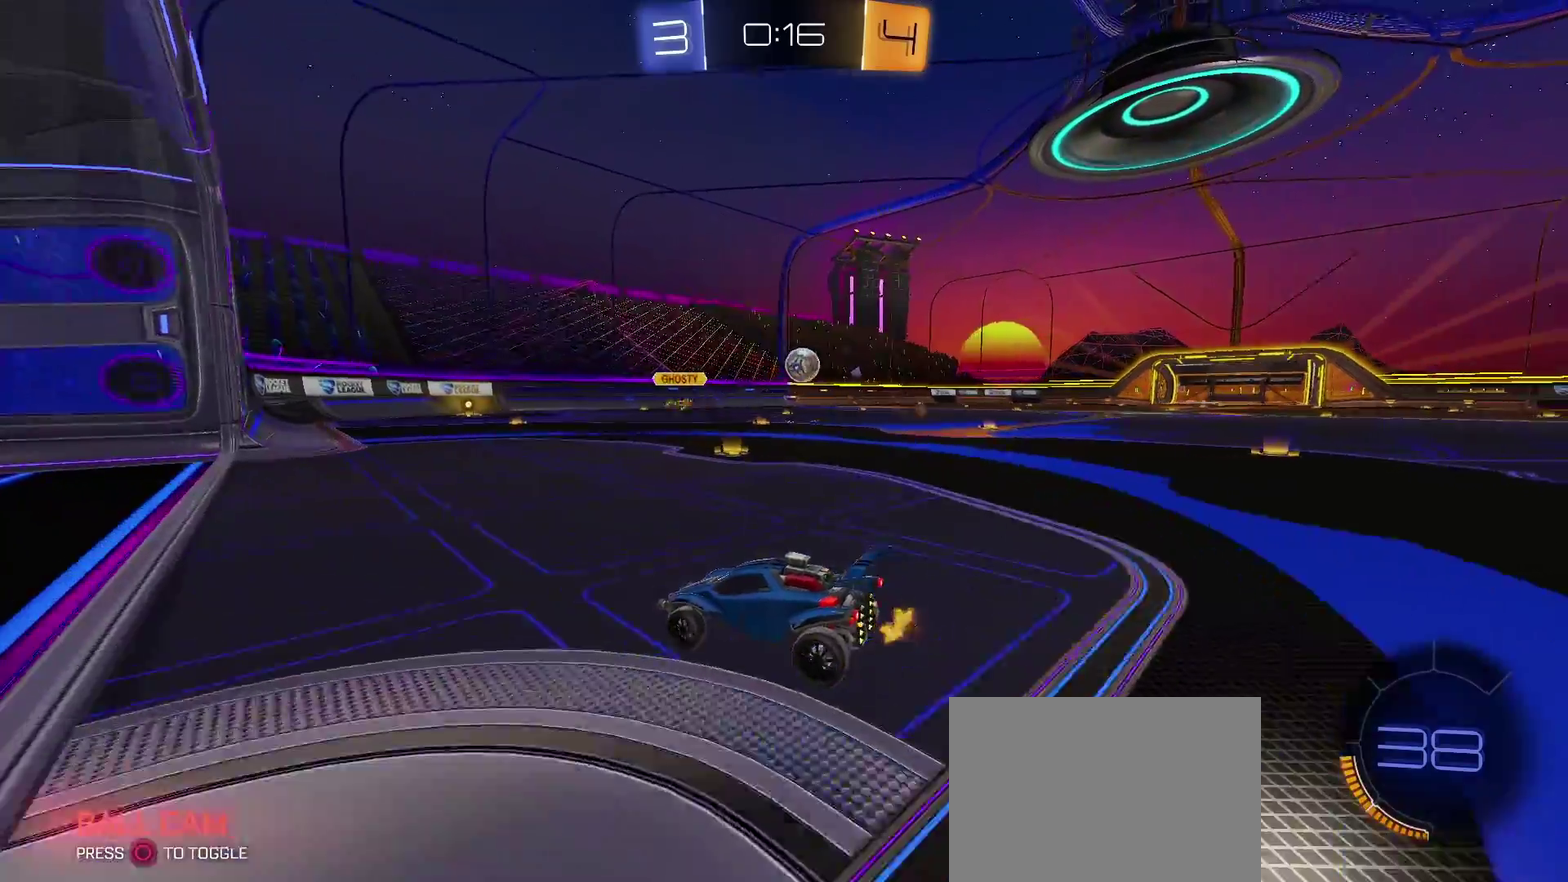
{"buttons": ["TRIANGLE", "R2"], "left_stick": "center", "right_stick": "center", "events": [[117, "R2", "down"], [200, "left_stick", "down-right"], [250, "TRIANGLE", "down"], [400, "left_stick", "center"]]}
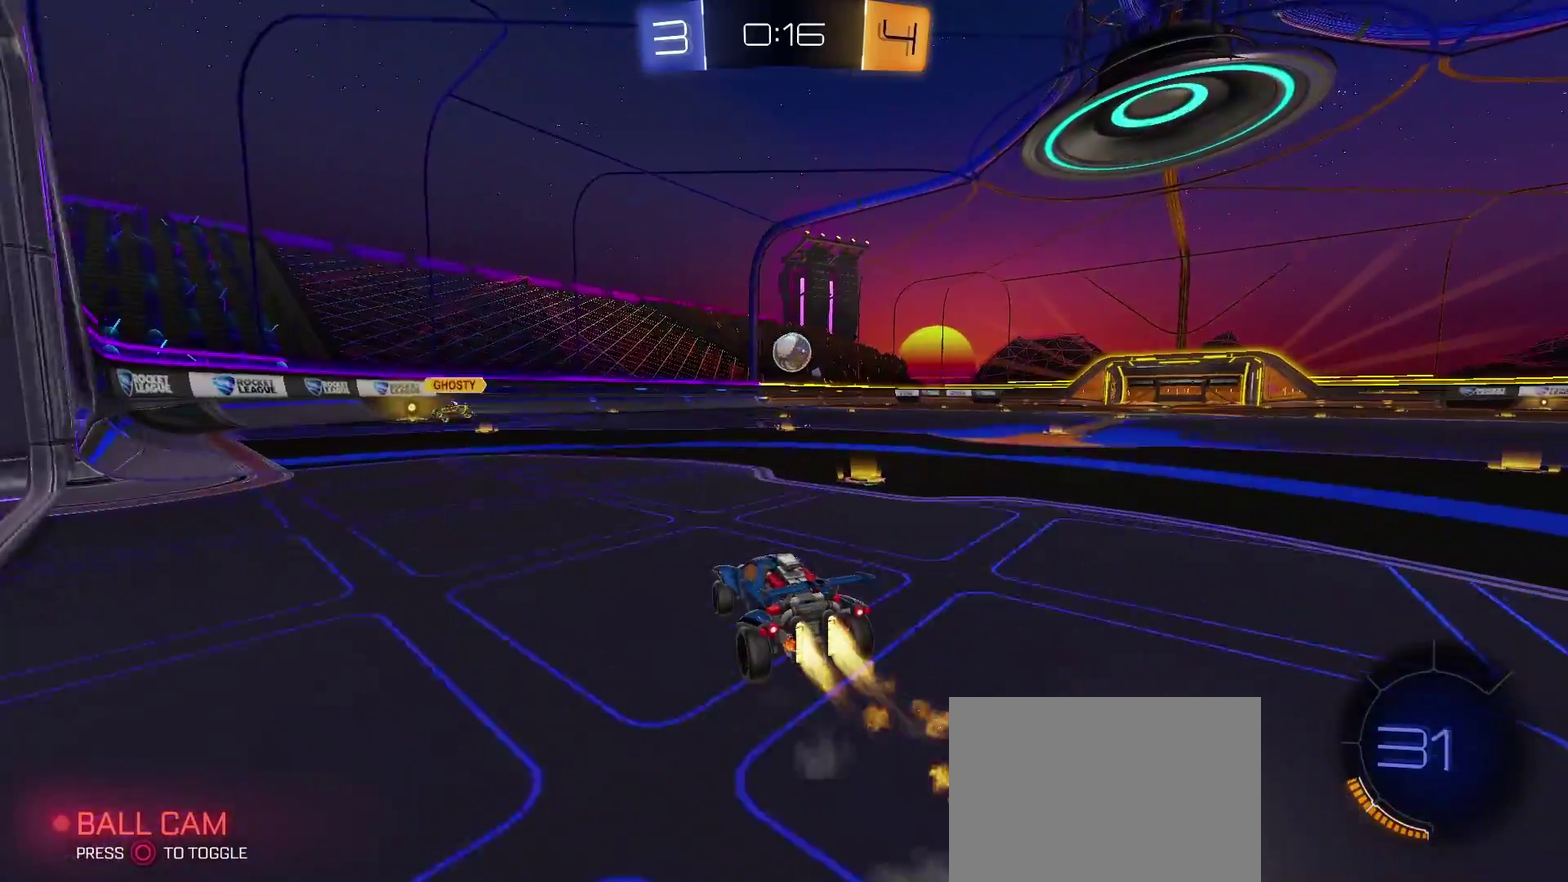
{"buttons": ["TRIANGLE", "R2"], "left_stick": "center", "right_stick": "center", "events": []}